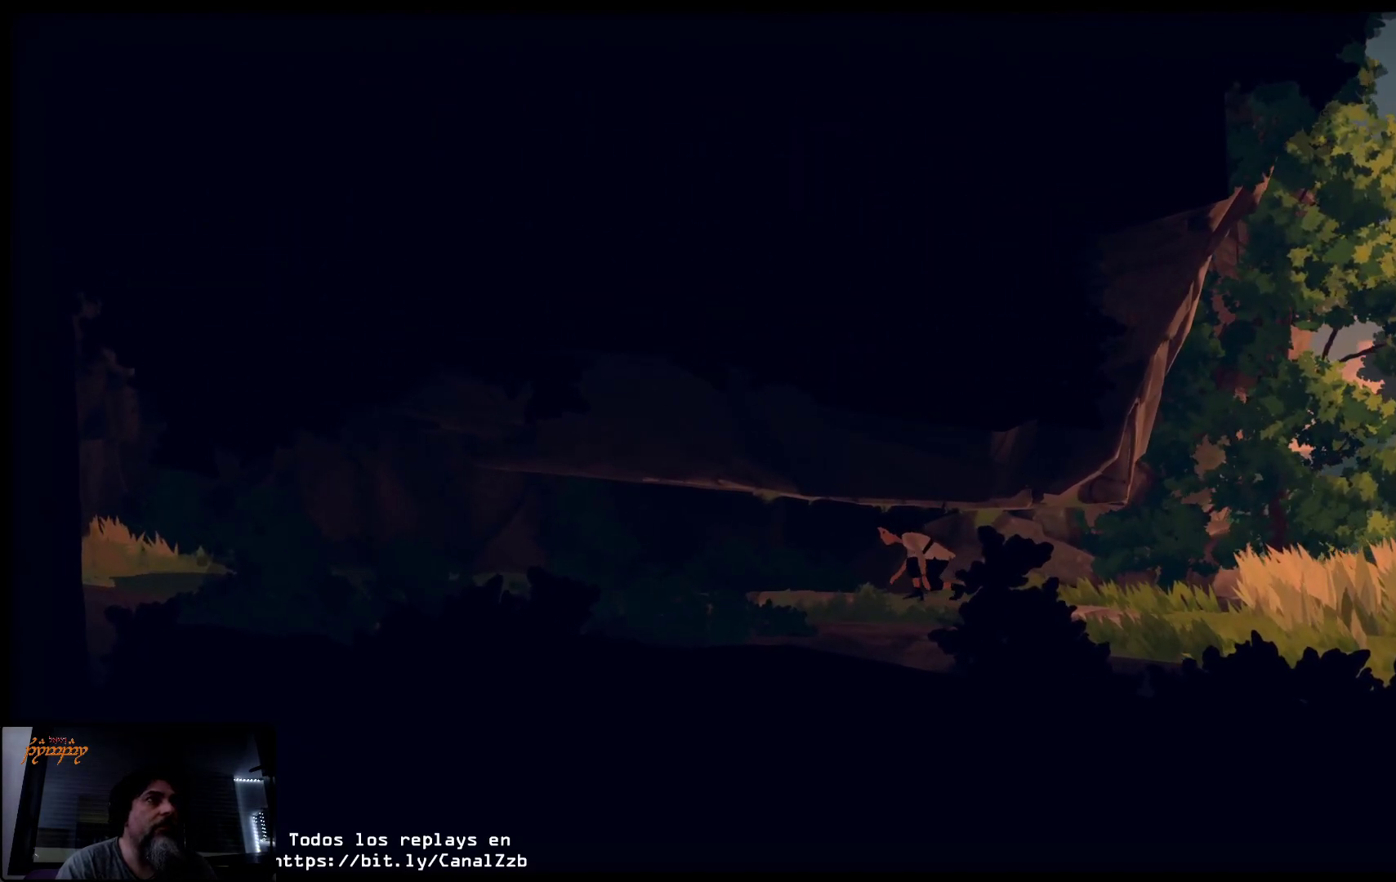
Gameplay with a controller (Xbox layout); each line is a JSON object with the inputs held at the frame after it. "events" lists button and stick changes between this image and that frame as [ms after this image, input, new state], when the widget could be followed in between.
{"buttons": ["L2"], "left_stick": "left", "right_stick": "center", "events": []}
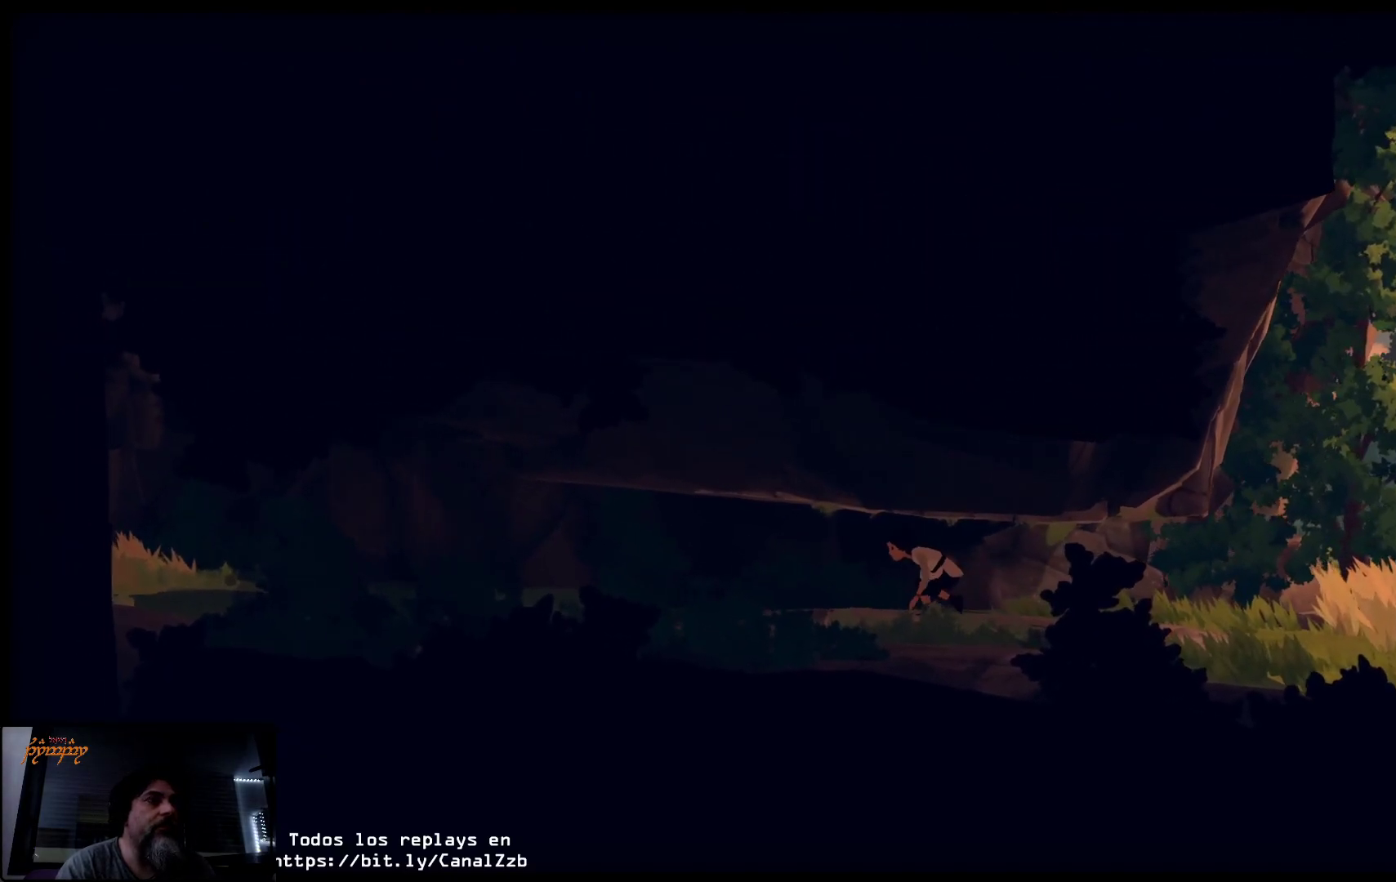
{"buttons": ["L2"], "left_stick": "left", "right_stick": "center", "events": []}
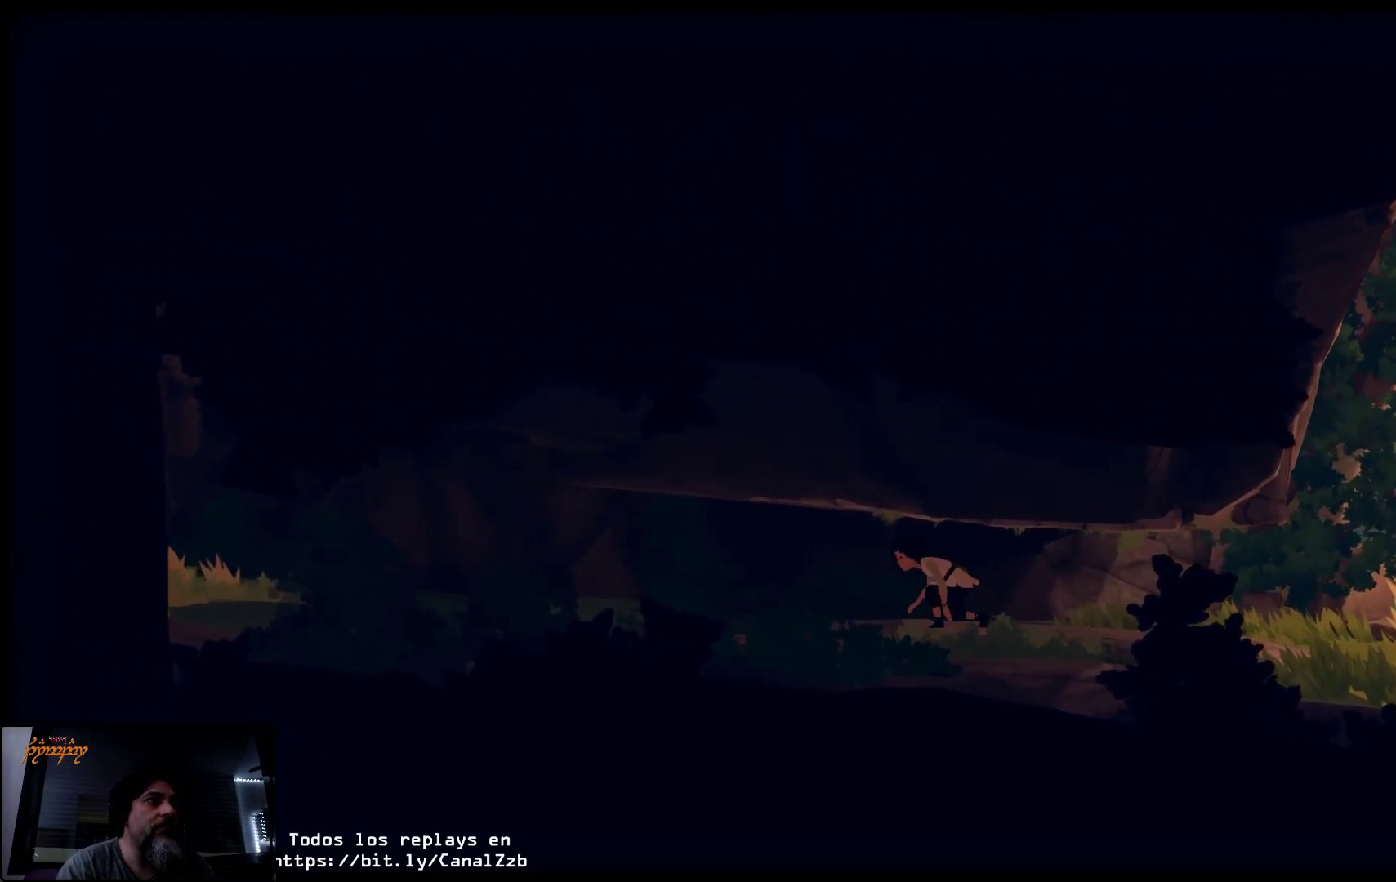
{"buttons": ["L2"], "left_stick": "left", "right_stick": "center", "events": []}
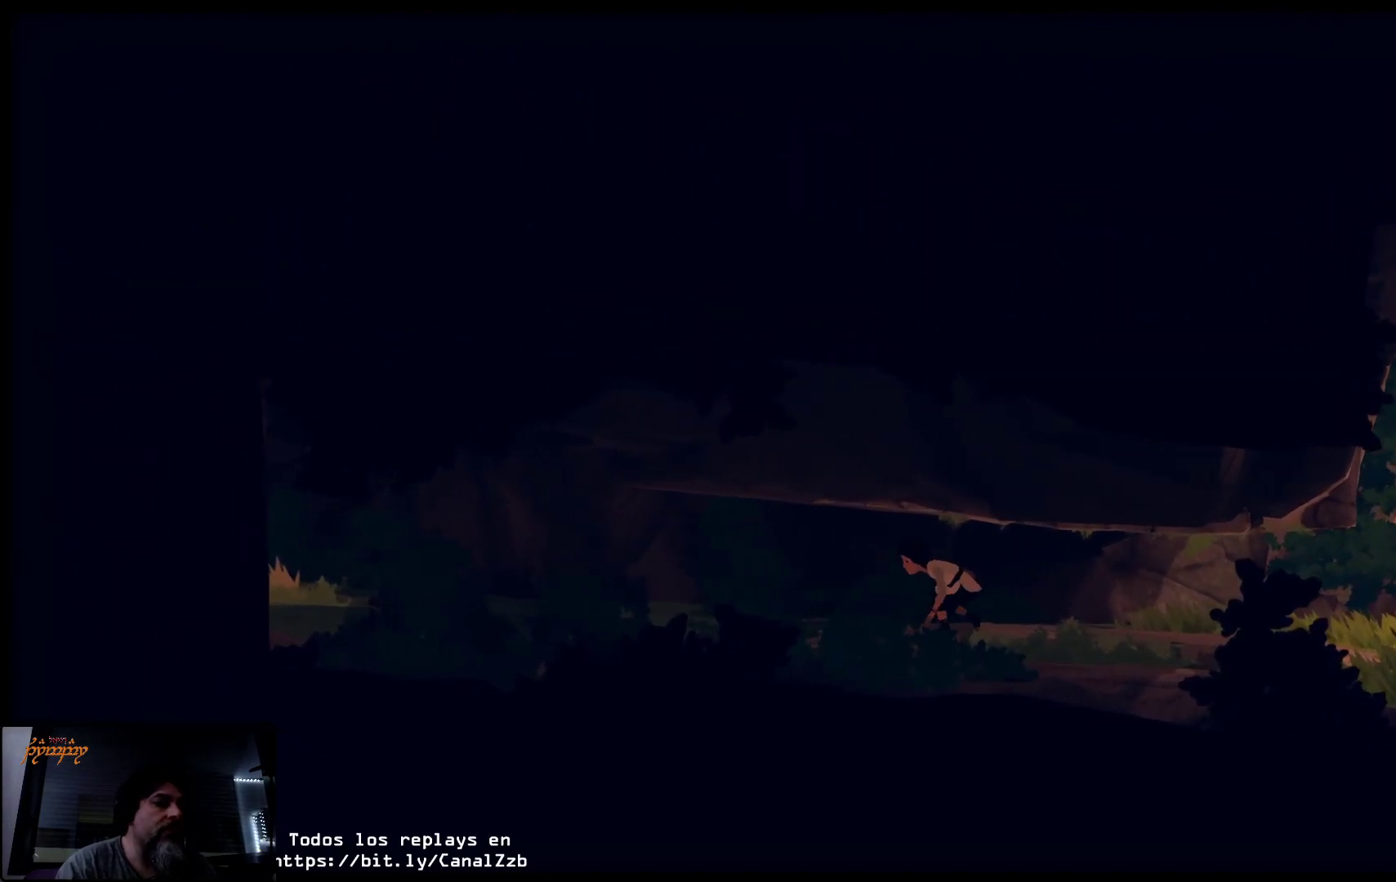
{"buttons": ["L2"], "left_stick": "left", "right_stick": "center", "events": []}
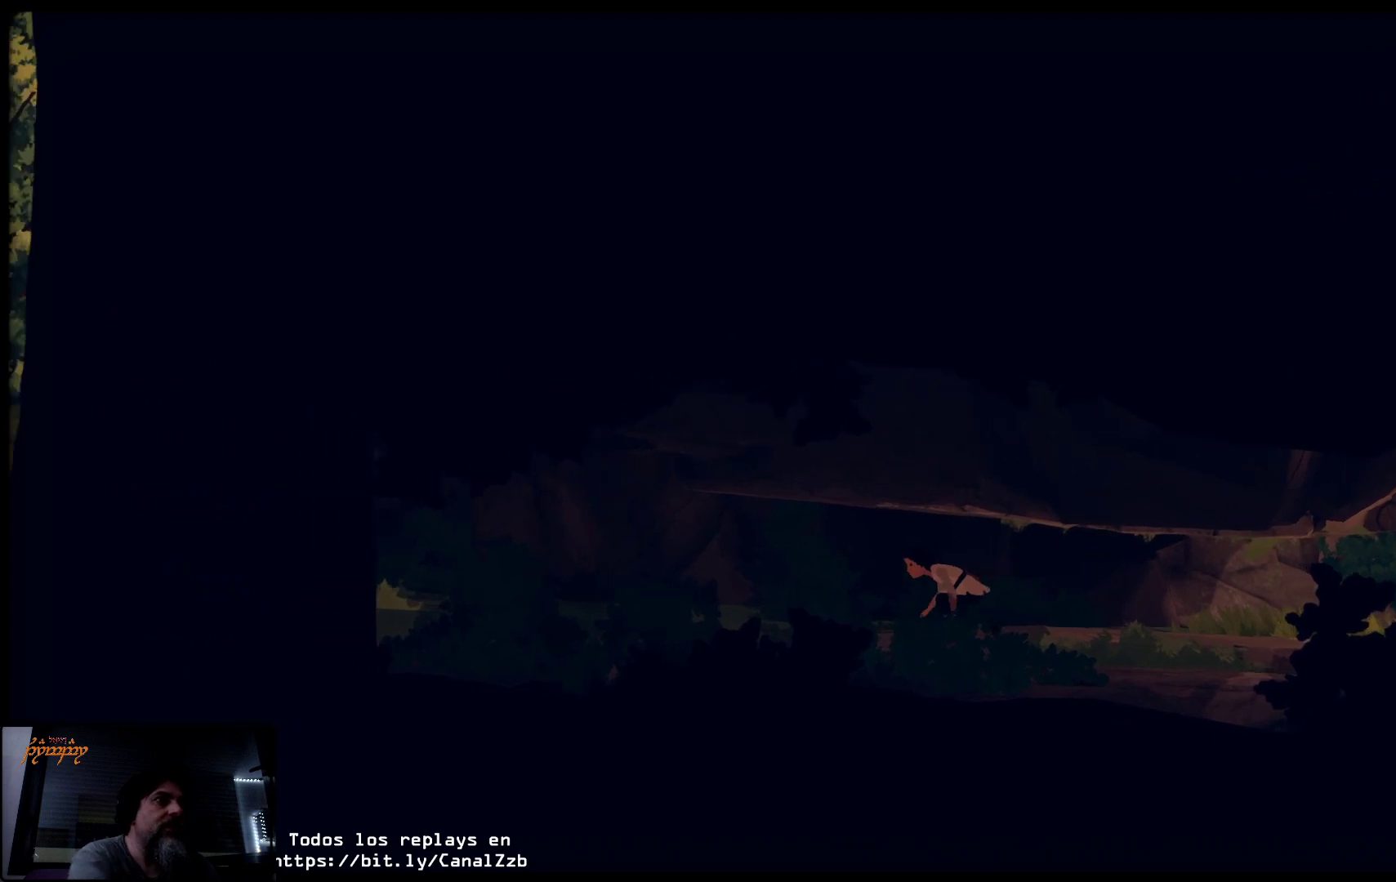
{"buttons": ["L2"], "left_stick": "left", "right_stick": "center", "events": []}
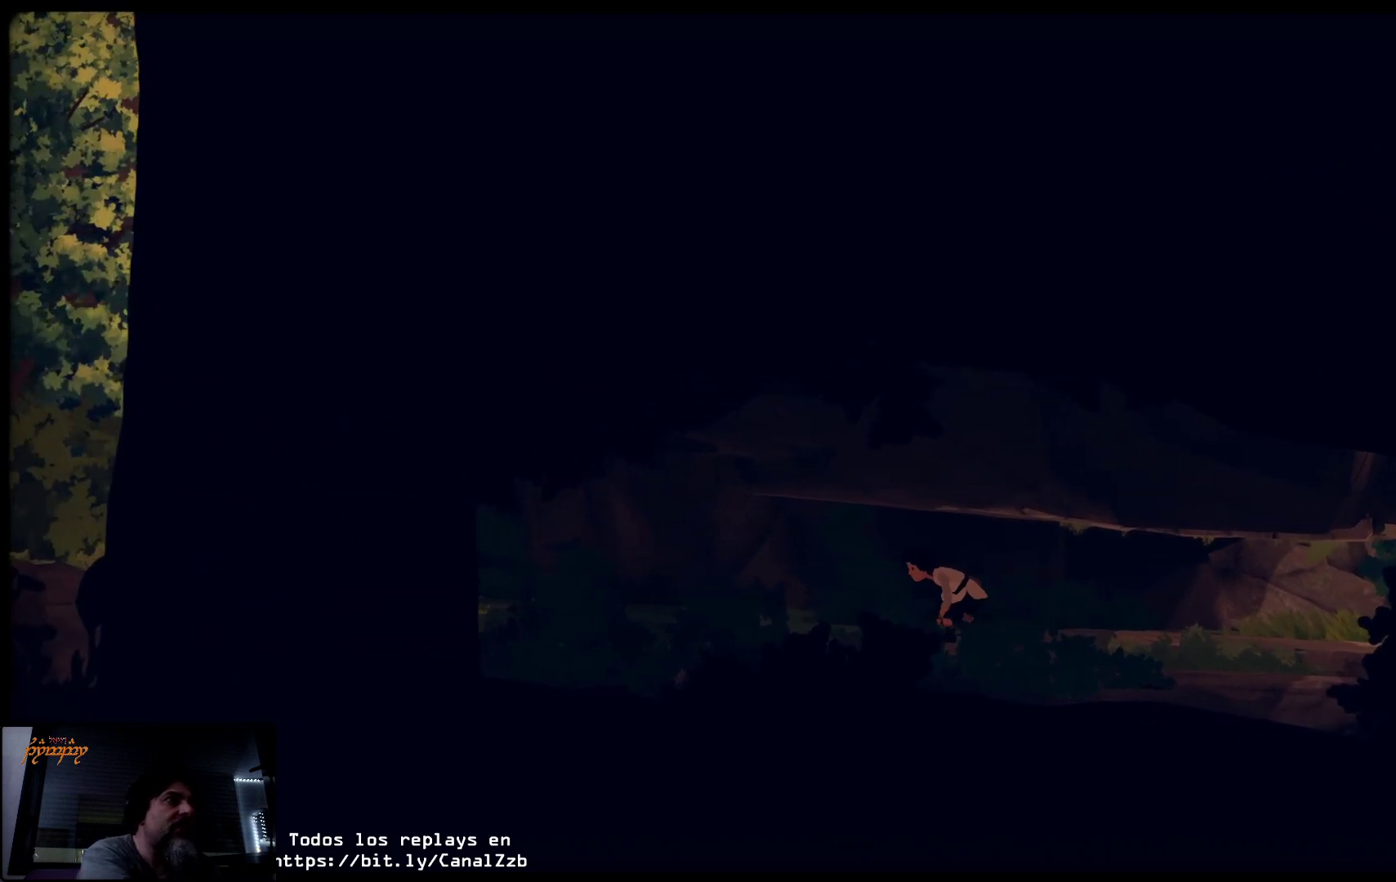
{"buttons": ["L2"], "left_stick": "left", "right_stick": "center", "events": []}
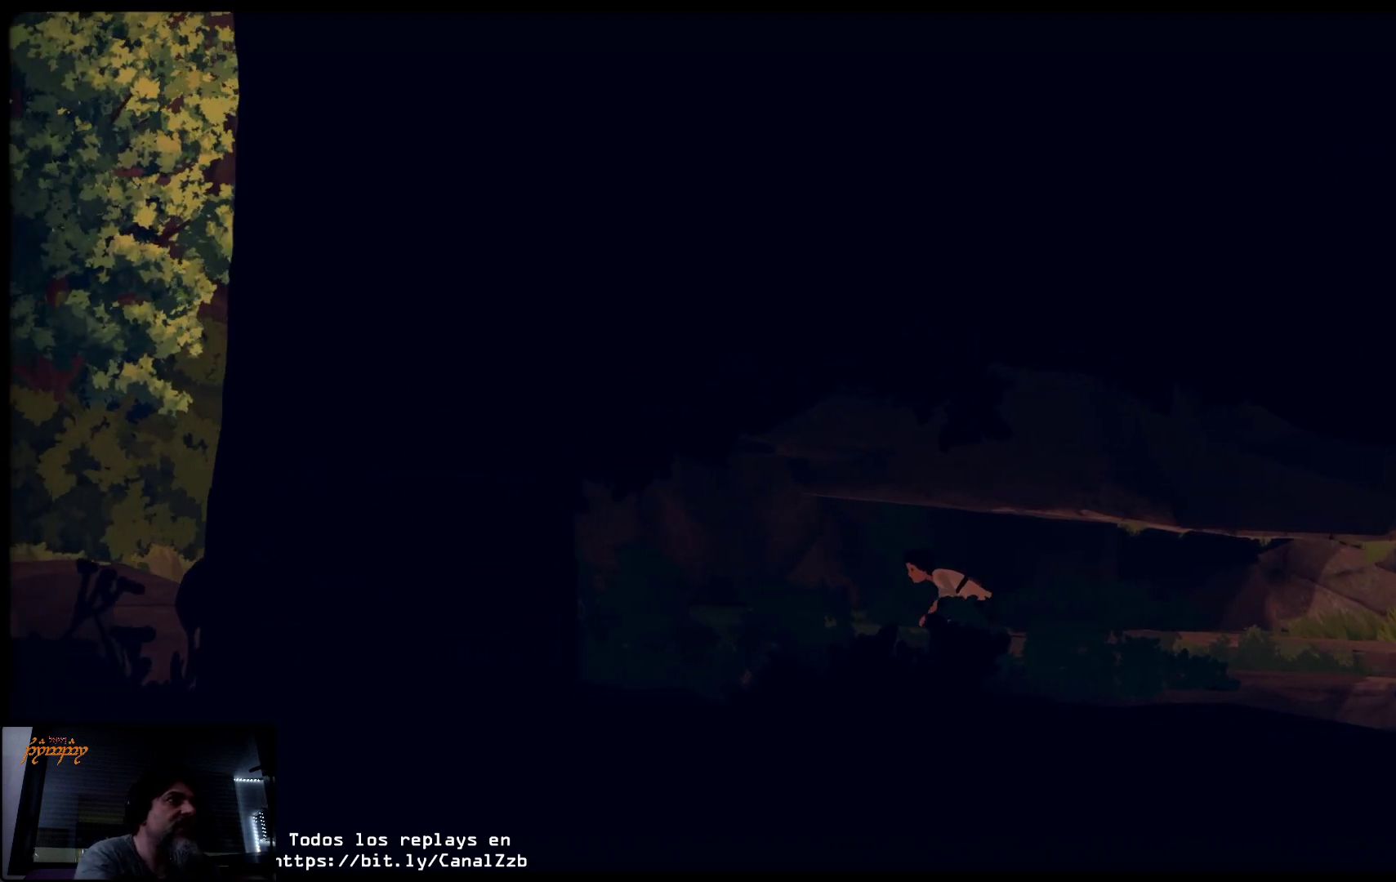
{"buttons": ["L2"], "left_stick": "left", "right_stick": "center", "events": []}
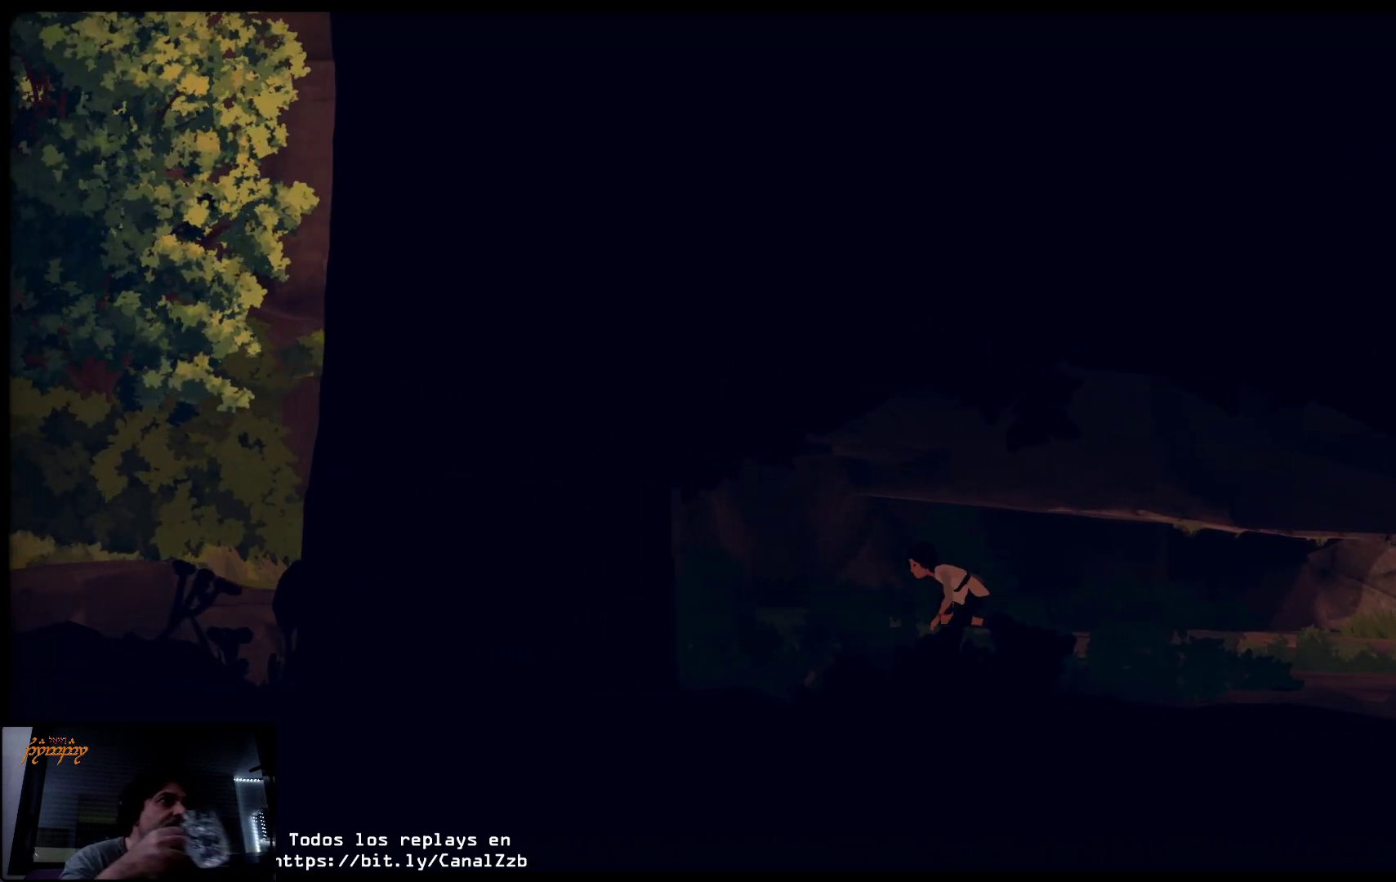
{"buttons": ["L2"], "left_stick": "left", "right_stick": "center", "events": []}
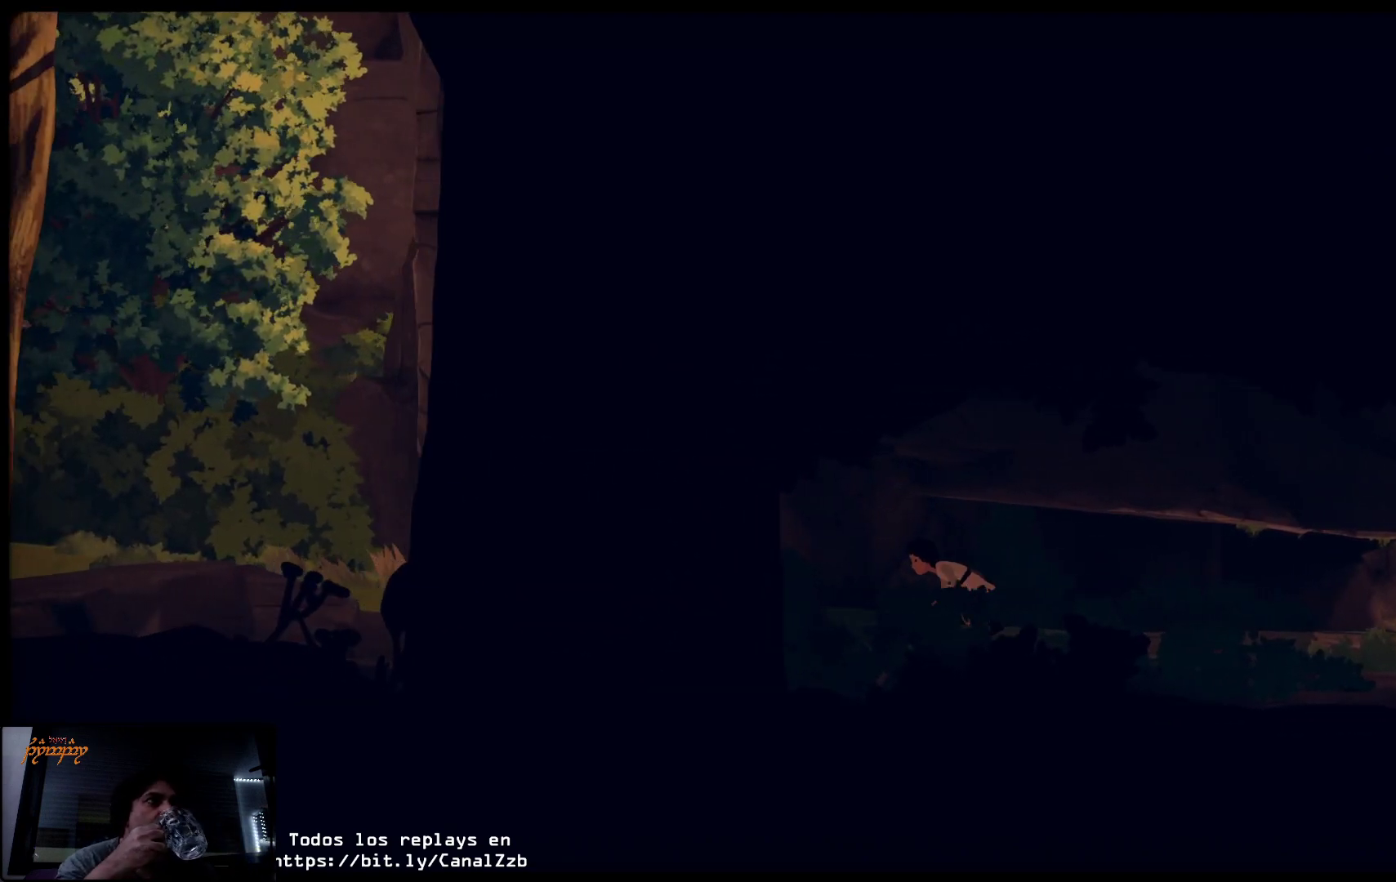
{"buttons": ["L2"], "left_stick": "left", "right_stick": "center", "events": []}
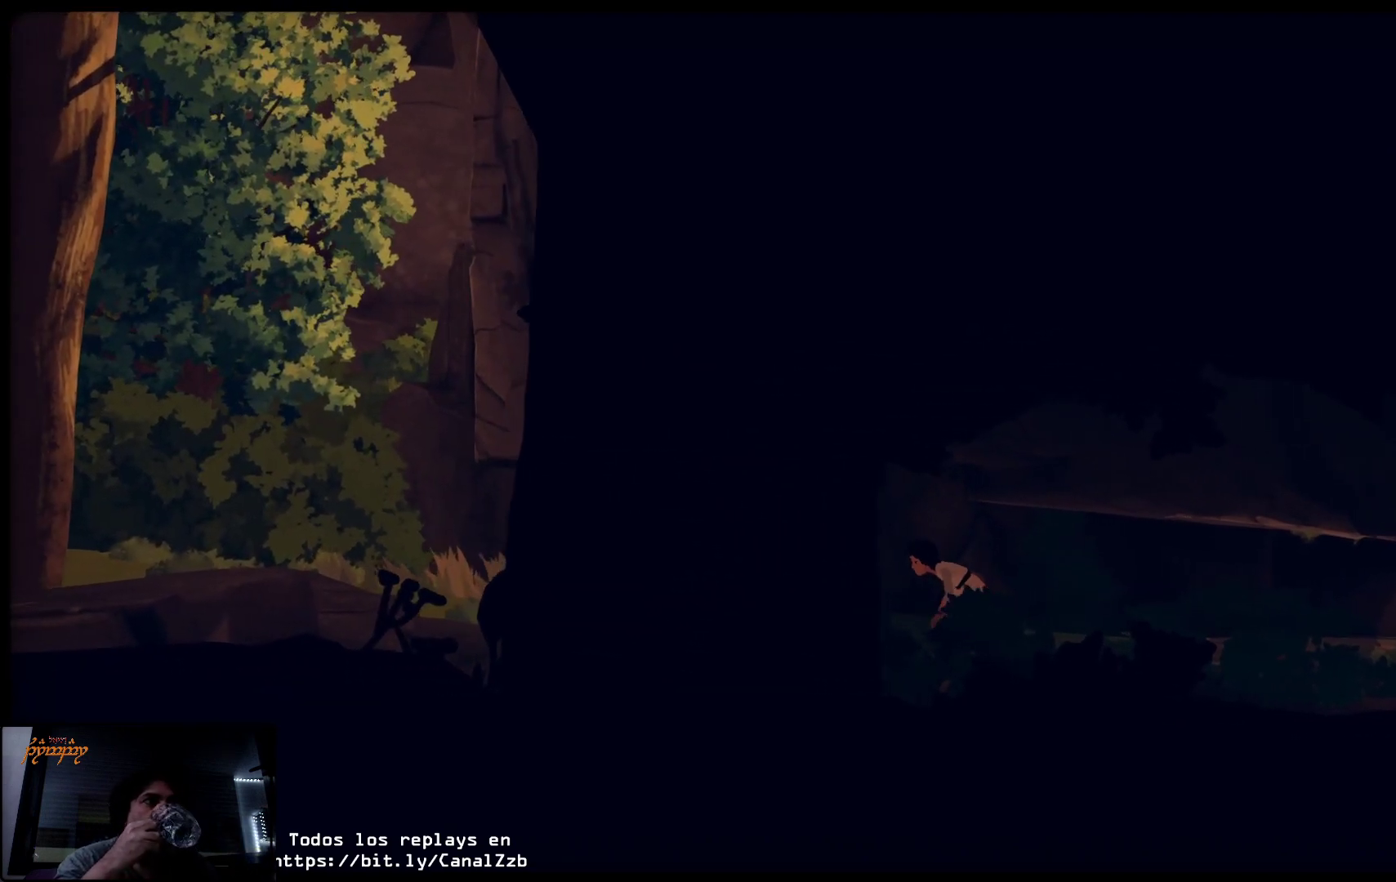
{"buttons": ["L2"], "left_stick": "left", "right_stick": "center", "events": []}
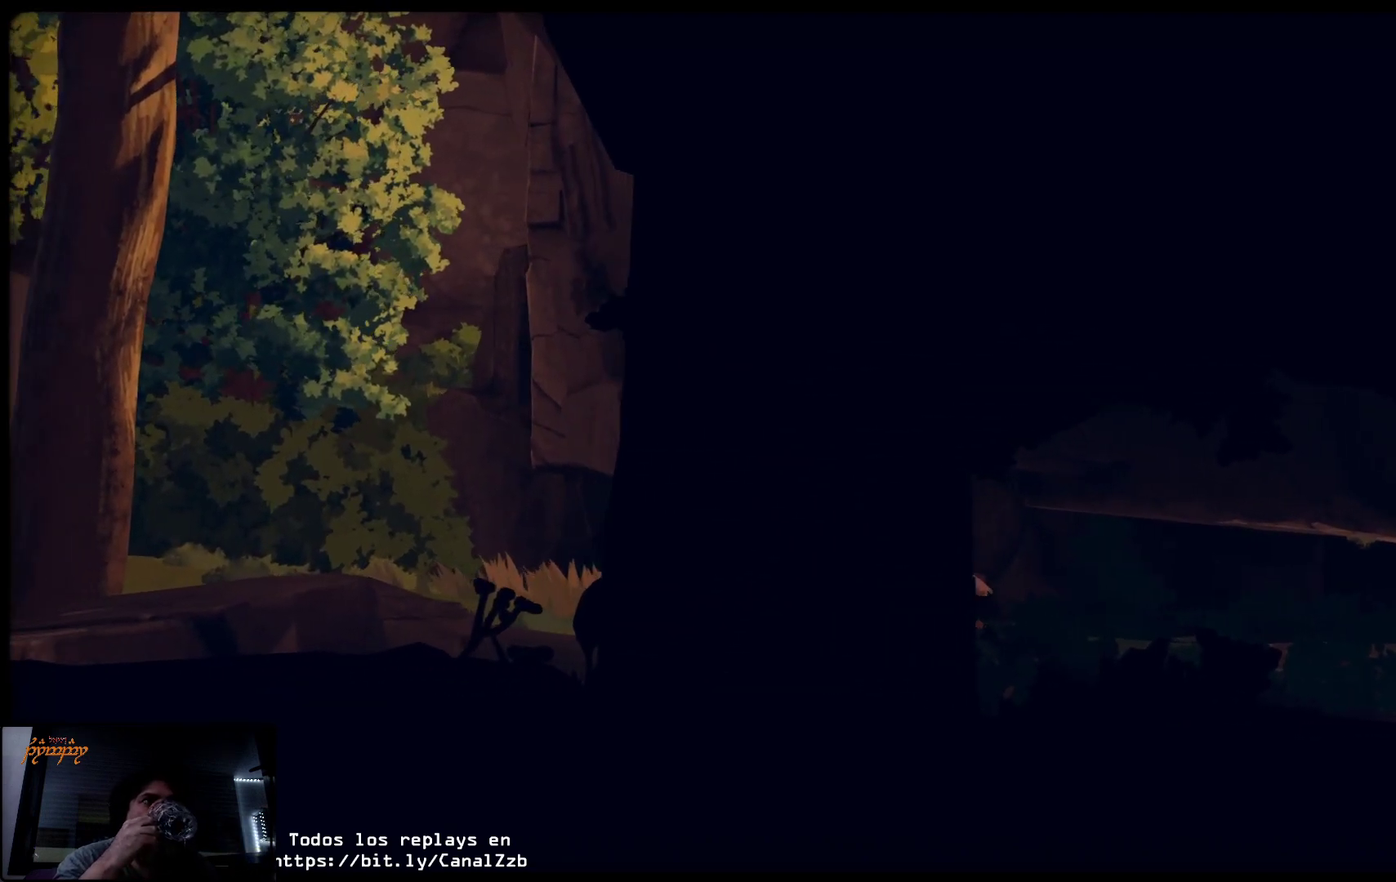
{"buttons": ["L2"], "left_stick": "left", "right_stick": "center", "events": []}
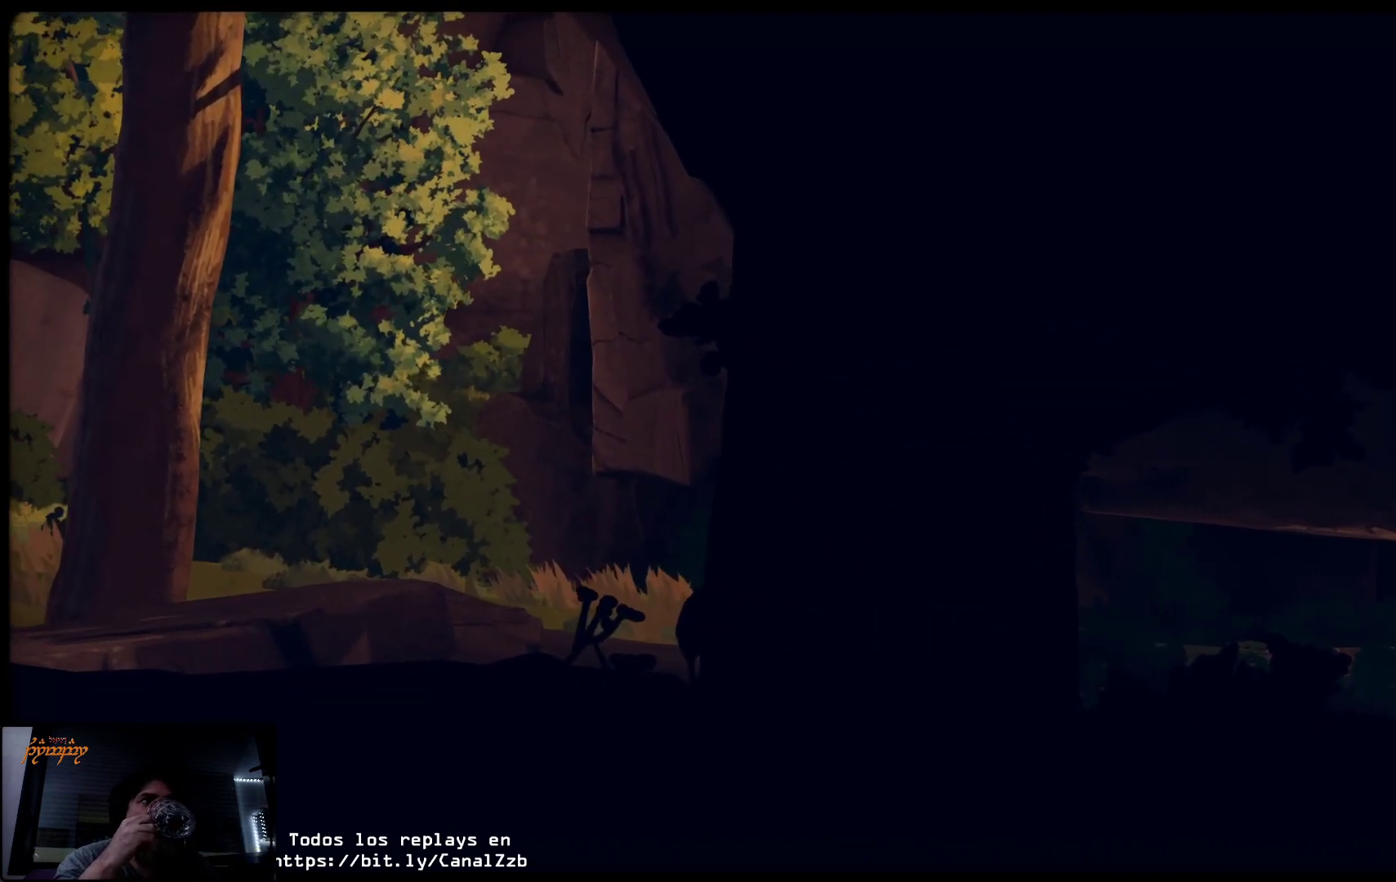
{"buttons": ["L2"], "left_stick": "left", "right_stick": "center", "events": []}
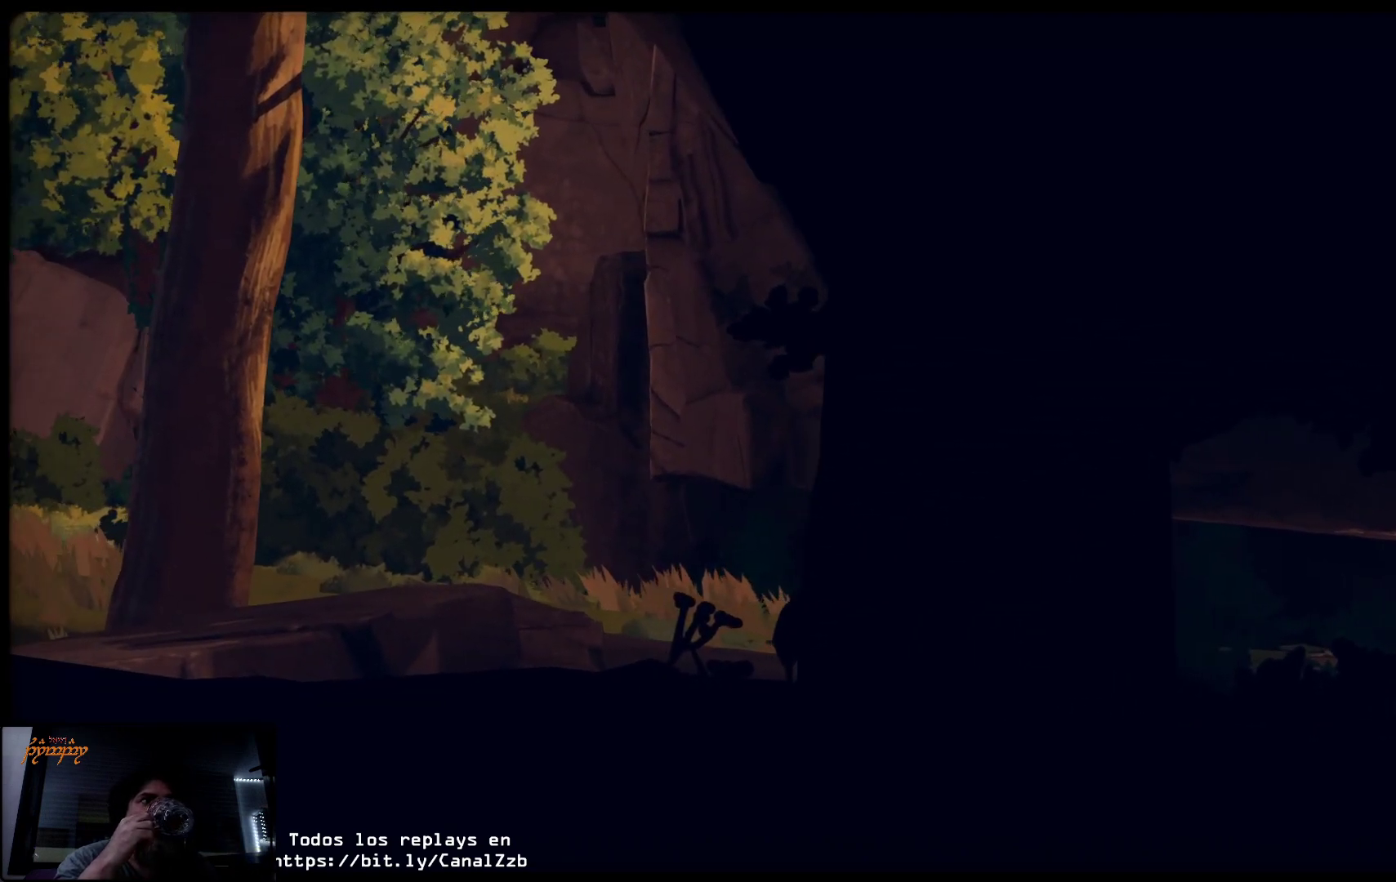
{"buttons": ["L2"], "left_stick": "left", "right_stick": "center", "events": []}
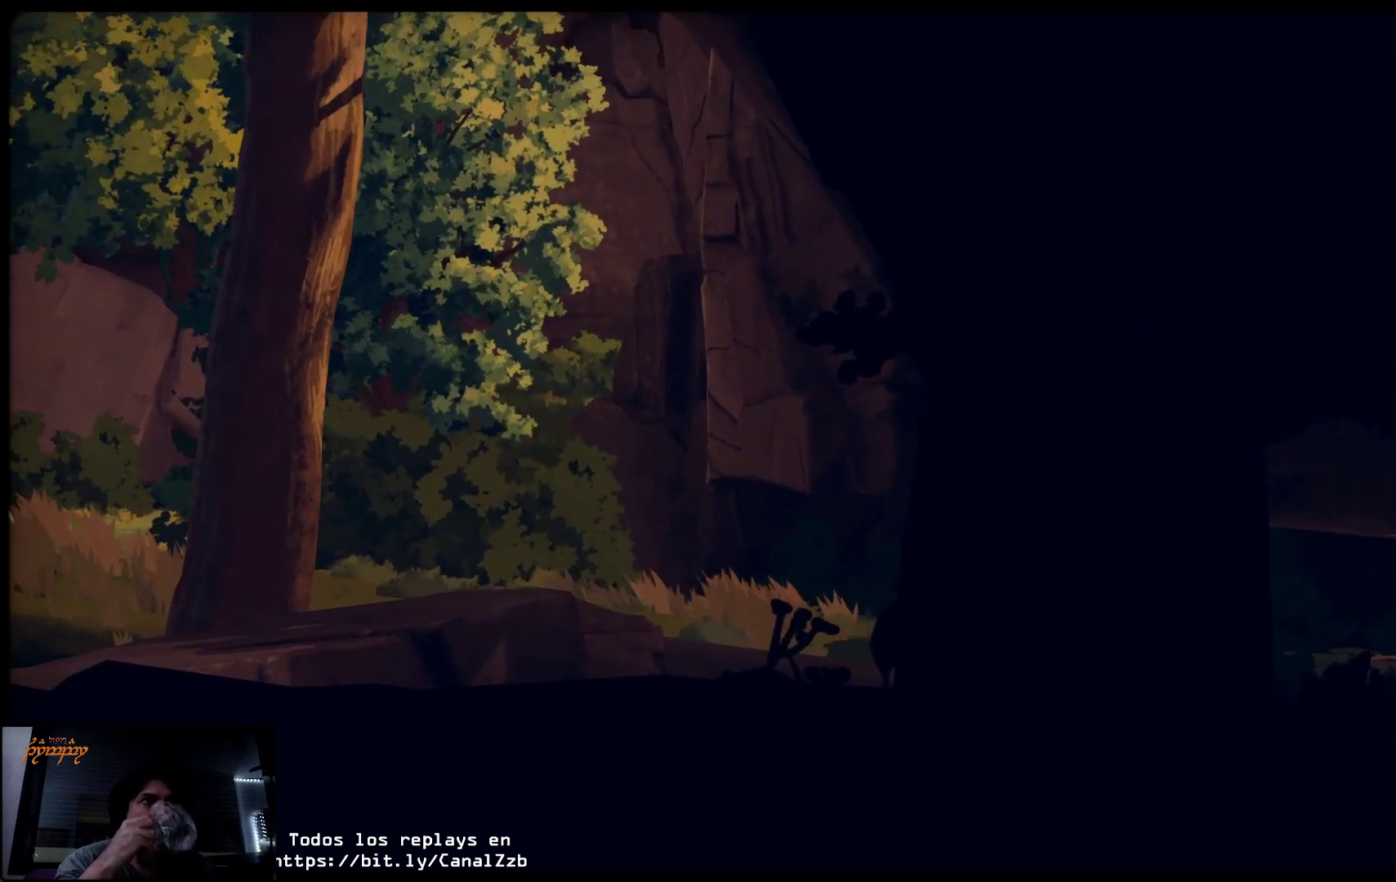
{"buttons": ["L2"], "left_stick": "left", "right_stick": "center", "events": []}
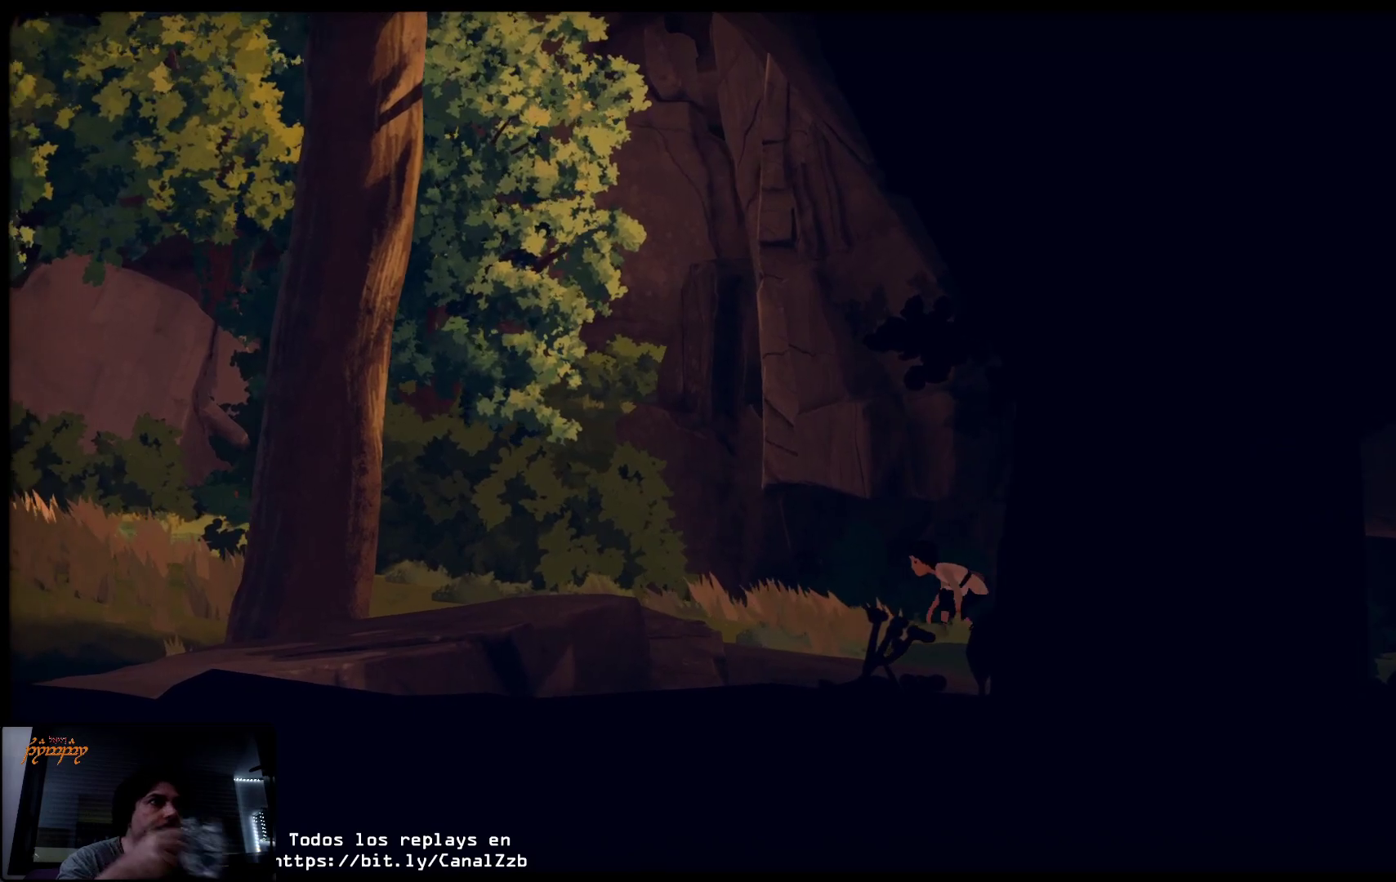
{"buttons": ["L2"], "left_stick": "left", "right_stick": "center", "events": []}
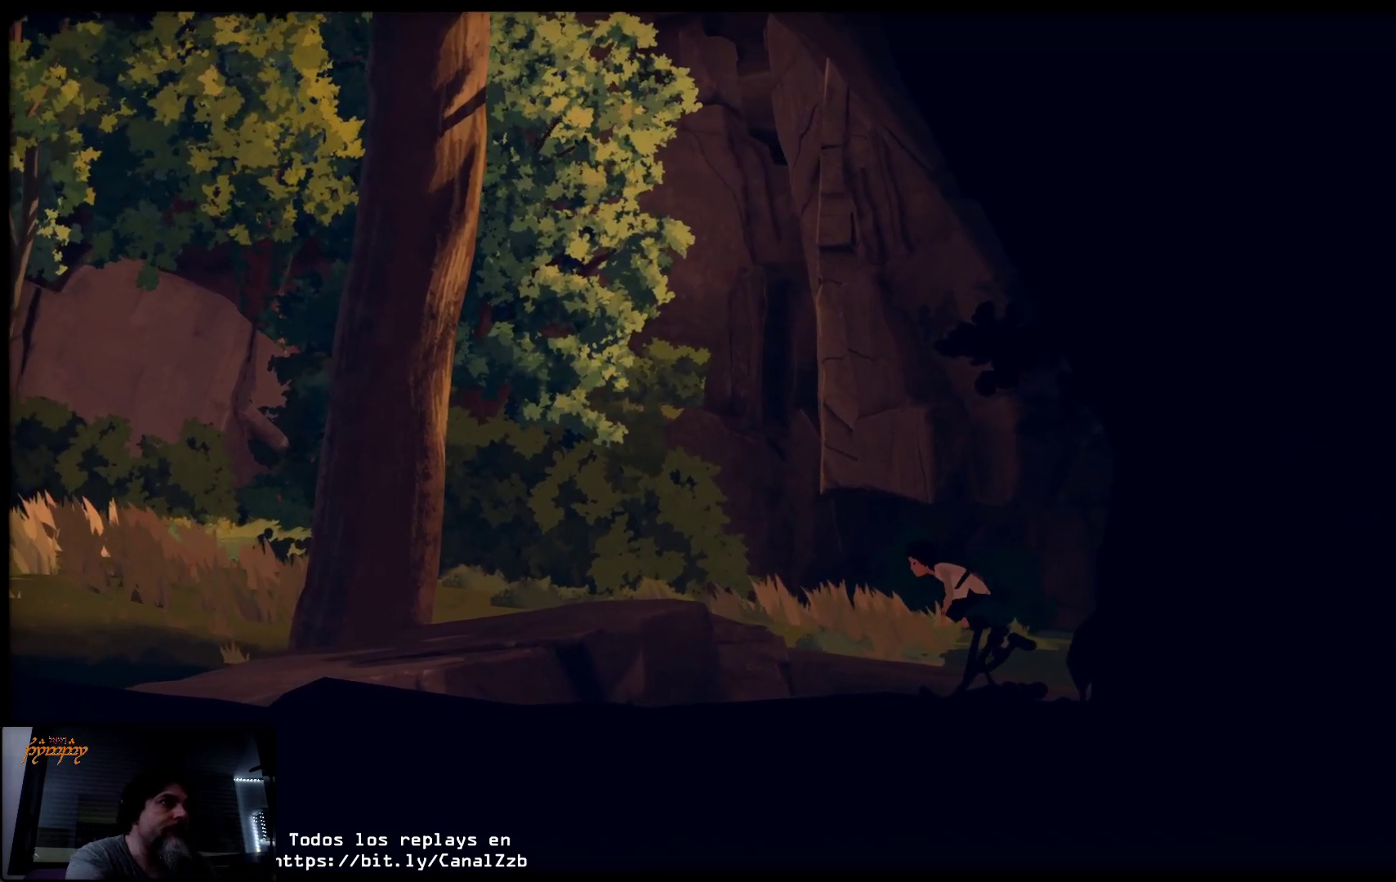
{"buttons": ["L2"], "left_stick": "left", "right_stick": "center", "events": []}
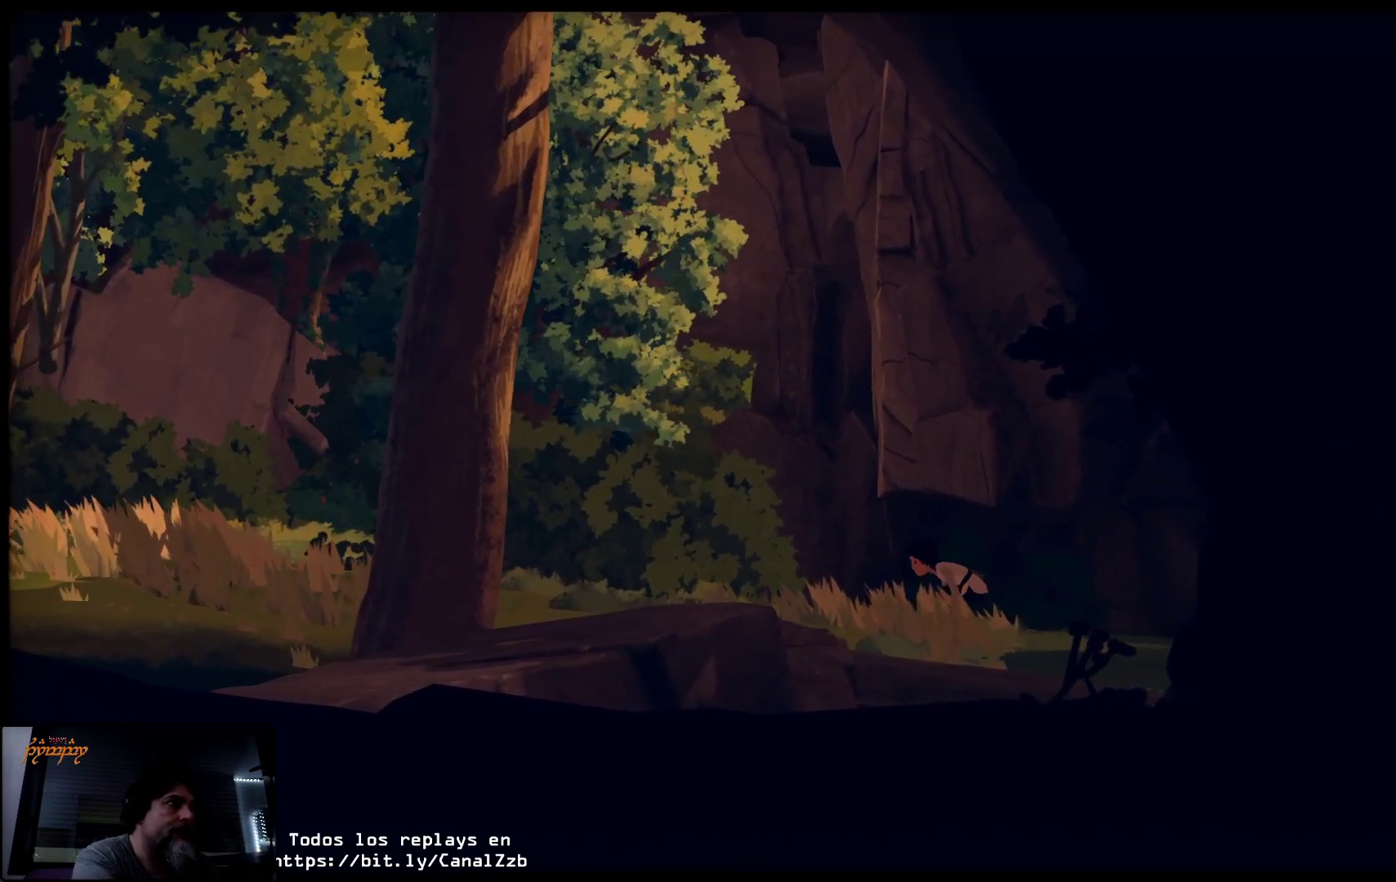
{"buttons": ["L2"], "left_stick": "left", "right_stick": "center", "events": []}
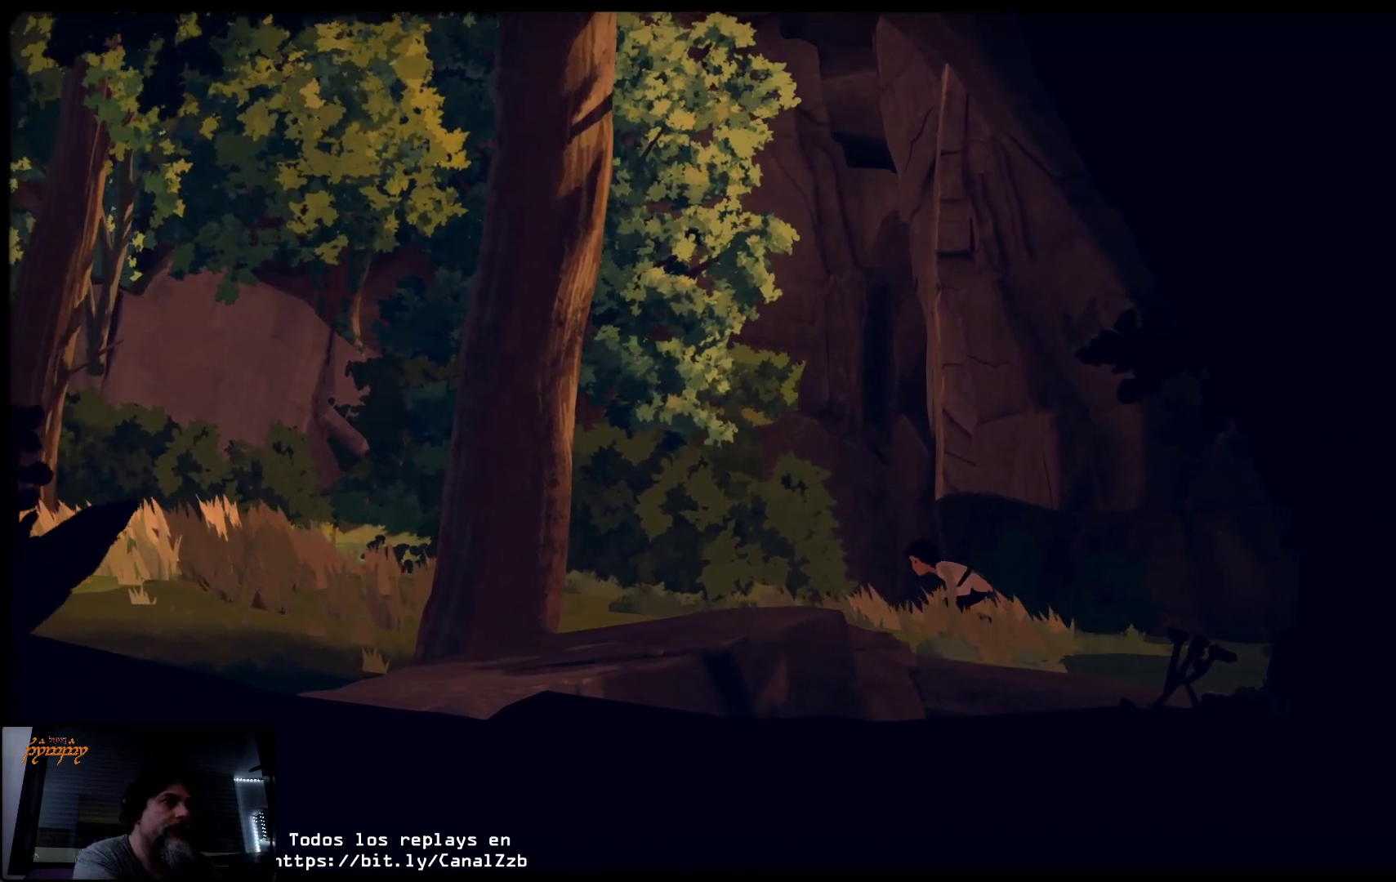
{"buttons": ["L2"], "left_stick": "left", "right_stick": "center", "events": []}
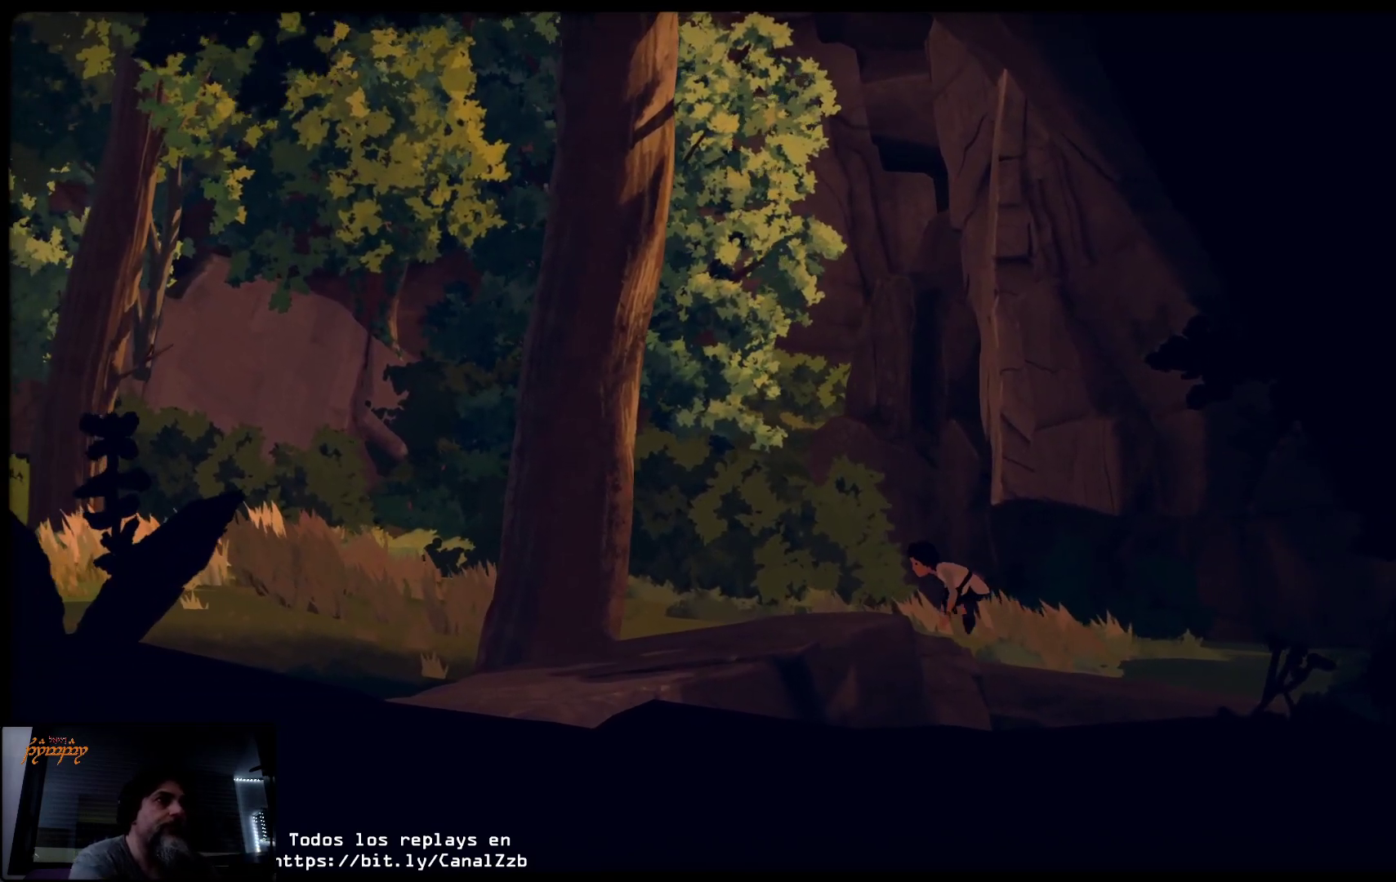
{"buttons": ["L2"], "left_stick": "left", "right_stick": "center", "events": []}
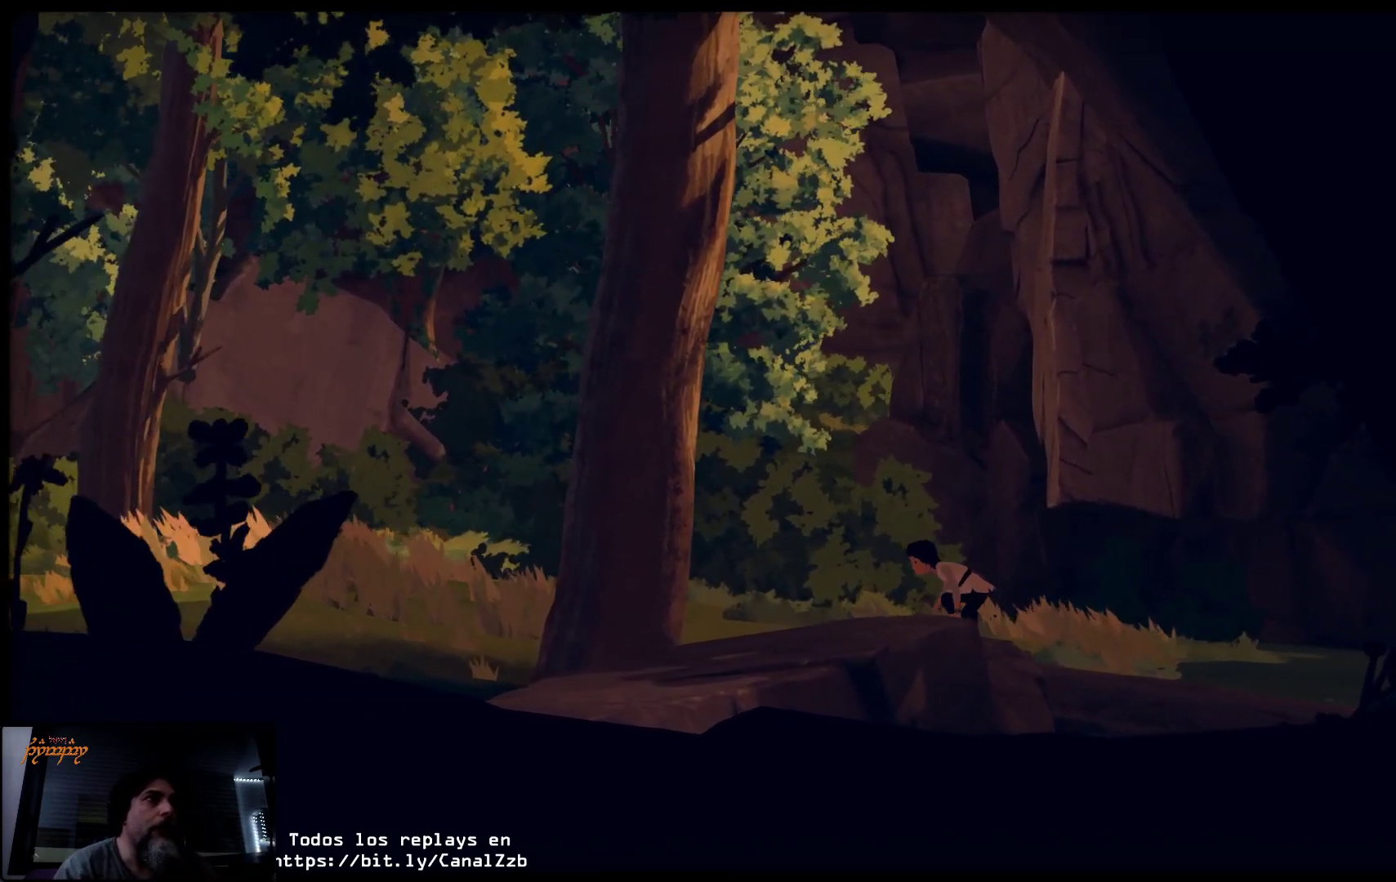
{"buttons": [], "left_stick": "left", "right_stick": "center", "events": [[467, "L2", "up"]]}
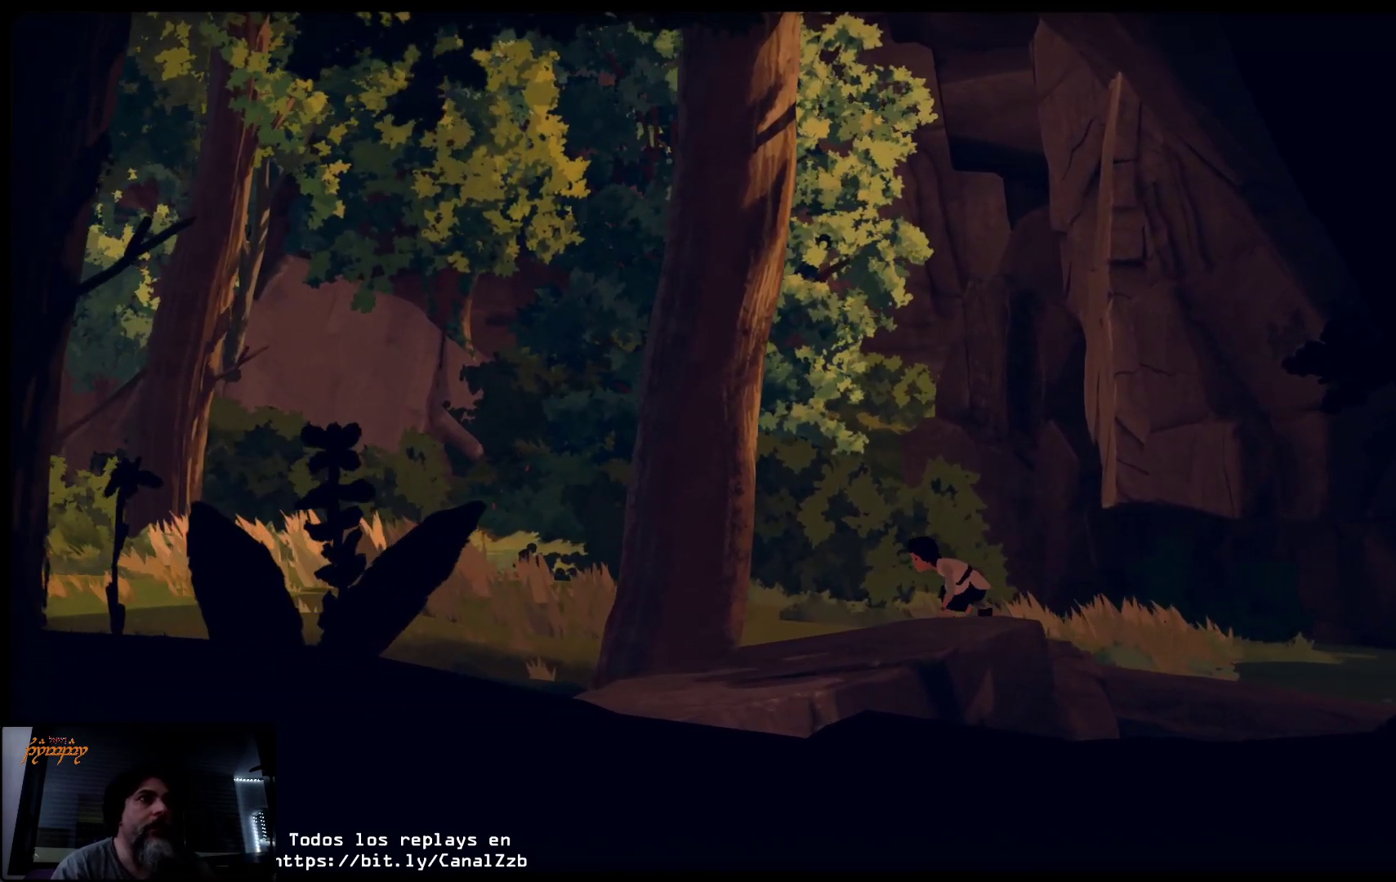
{"buttons": [], "left_stick": "left", "right_stick": "center", "events": []}
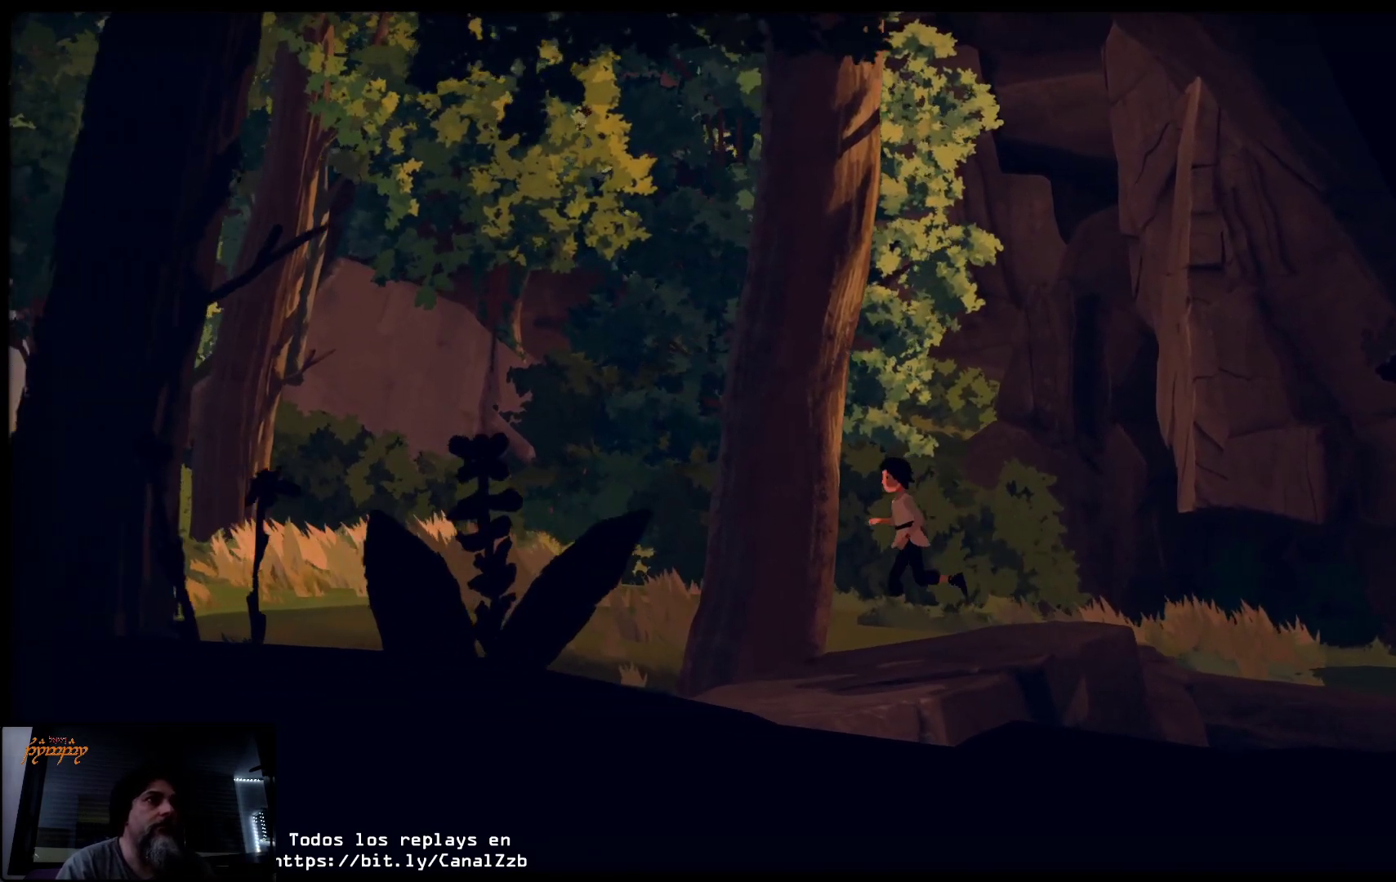
{"buttons": [], "left_stick": "left", "right_stick": "center", "events": []}
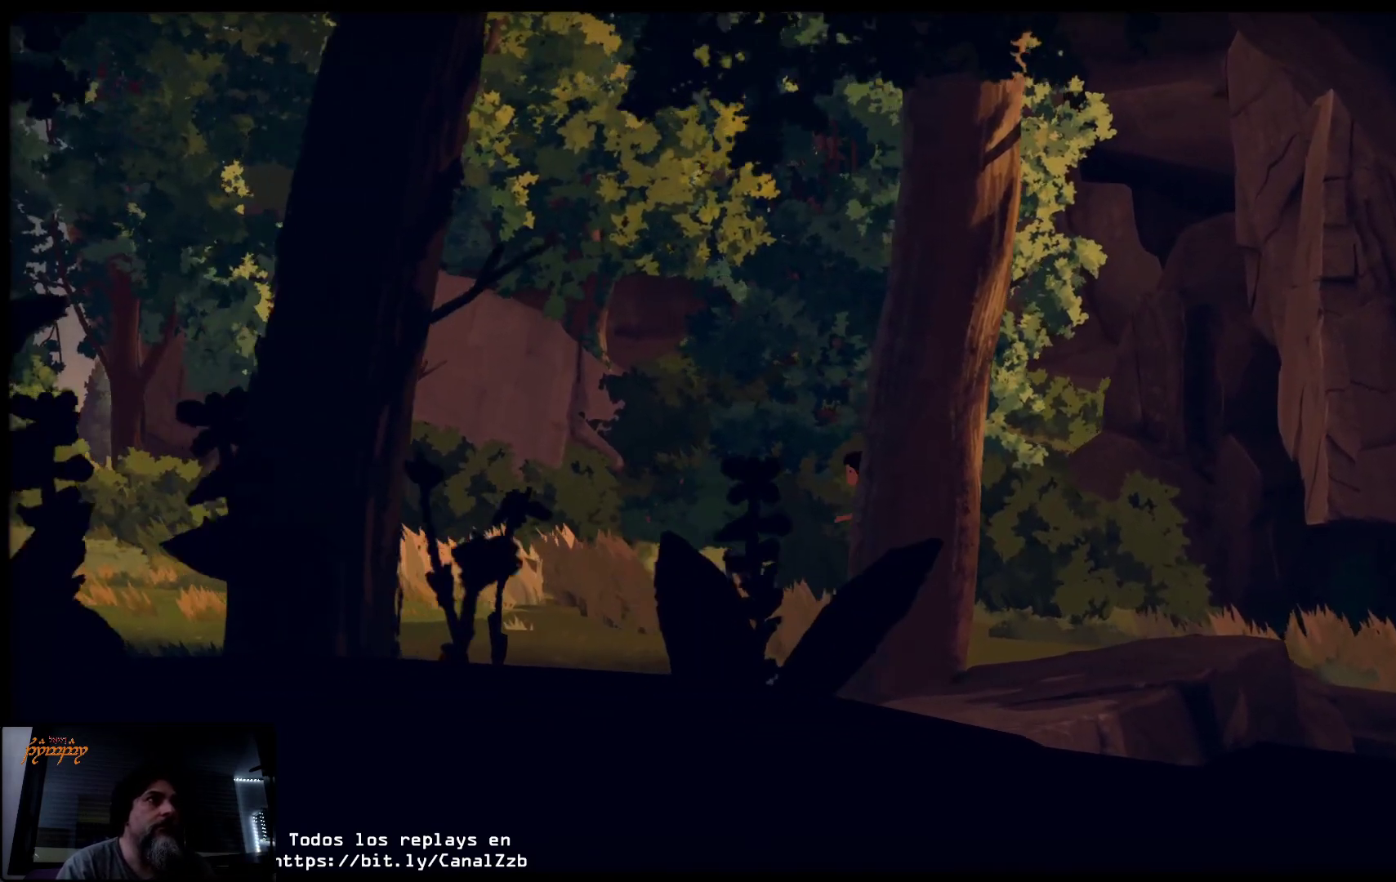
{"buttons": ["A"], "left_stick": "left", "right_stick": "center", "events": [[167, "A", "down"]]}
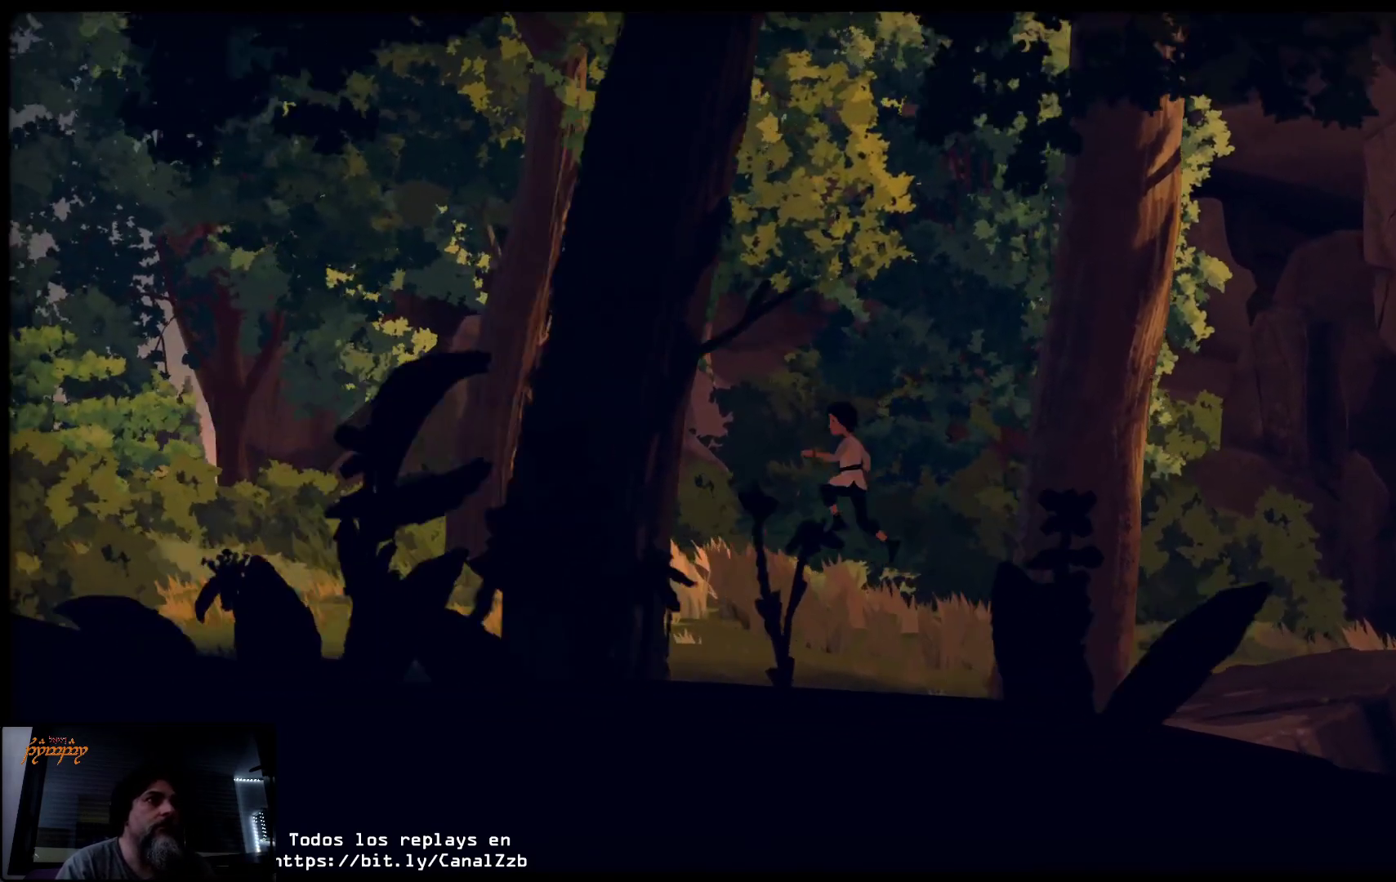
{"buttons": [], "left_stick": "left", "right_stick": "center", "events": [[383, "A", "up"]]}
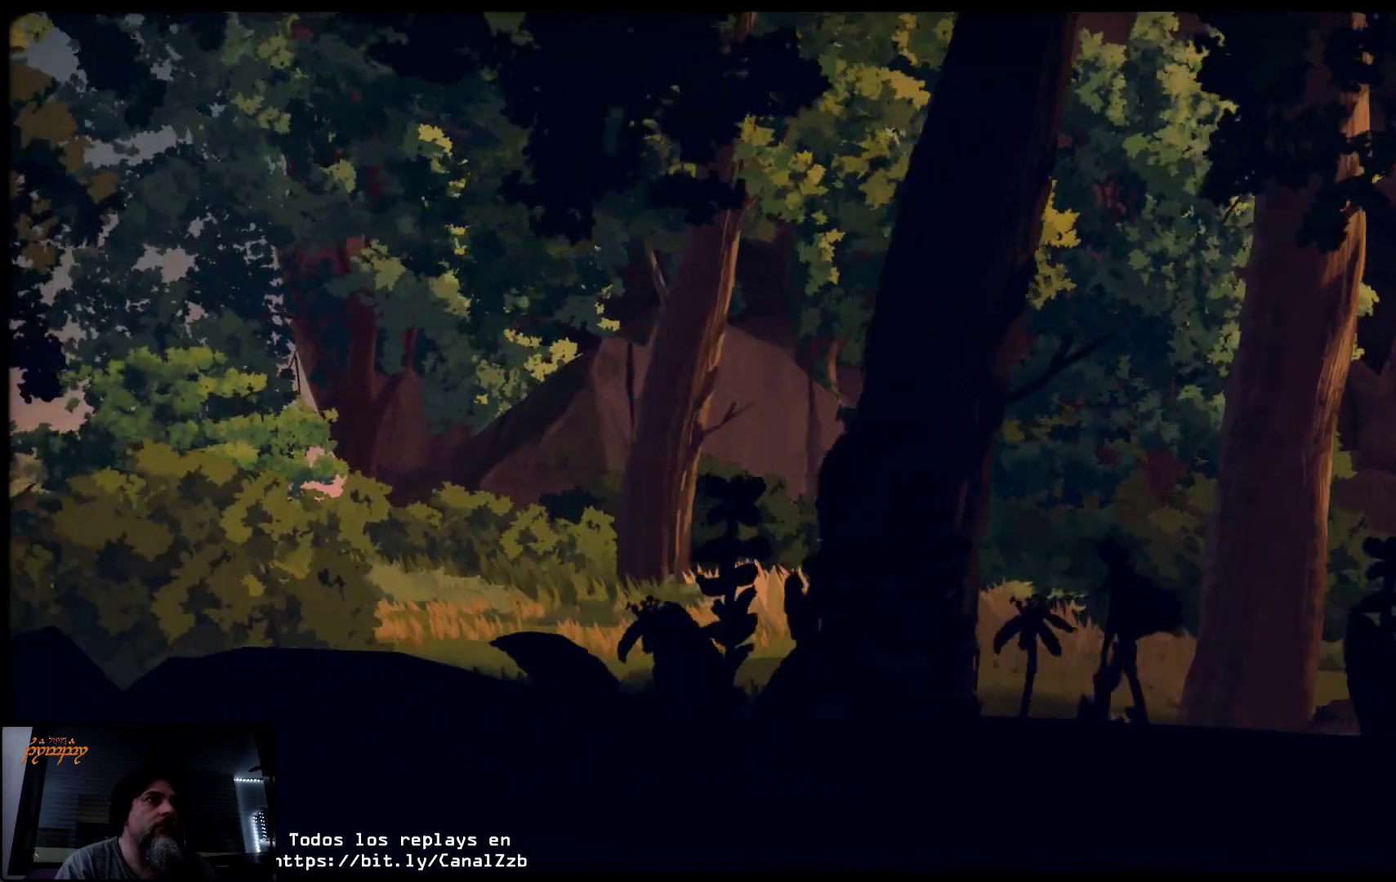
{"buttons": [], "left_stick": "left", "right_stick": "center", "events": []}
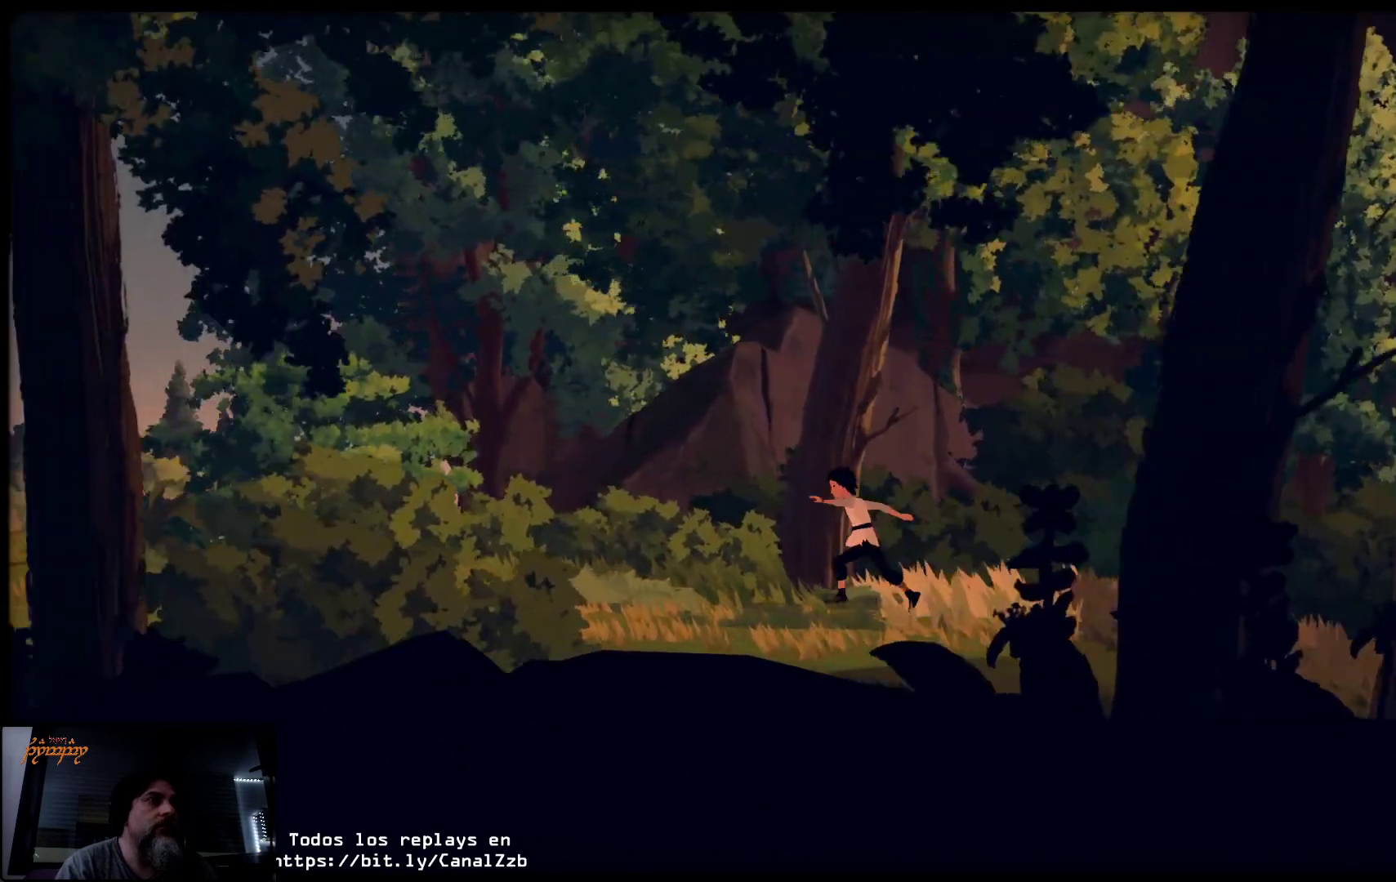
{"buttons": [], "left_stick": "left", "right_stick": "center", "events": []}
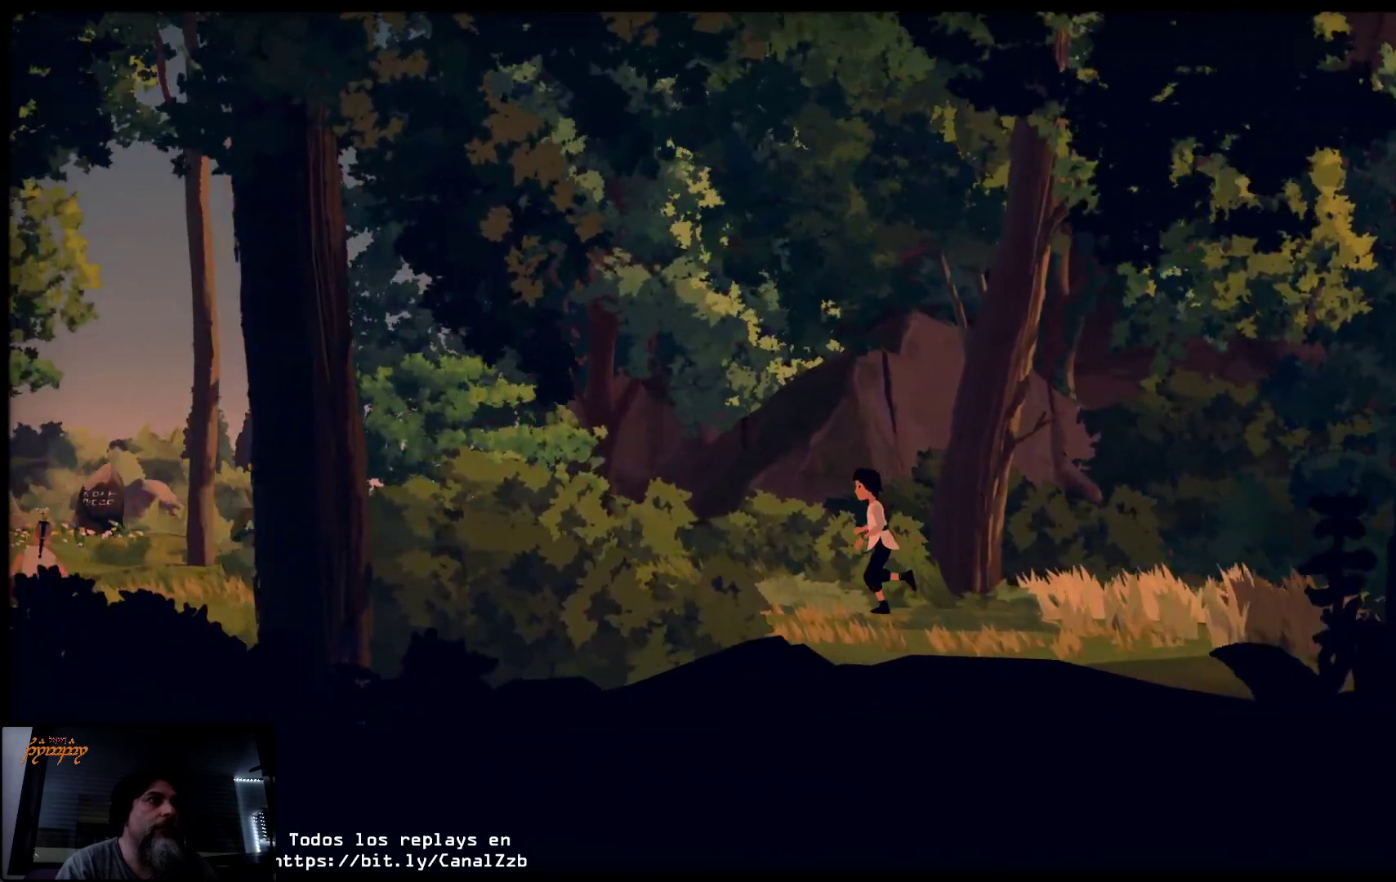
{"buttons": [], "left_stick": "left", "right_stick": "center", "events": []}
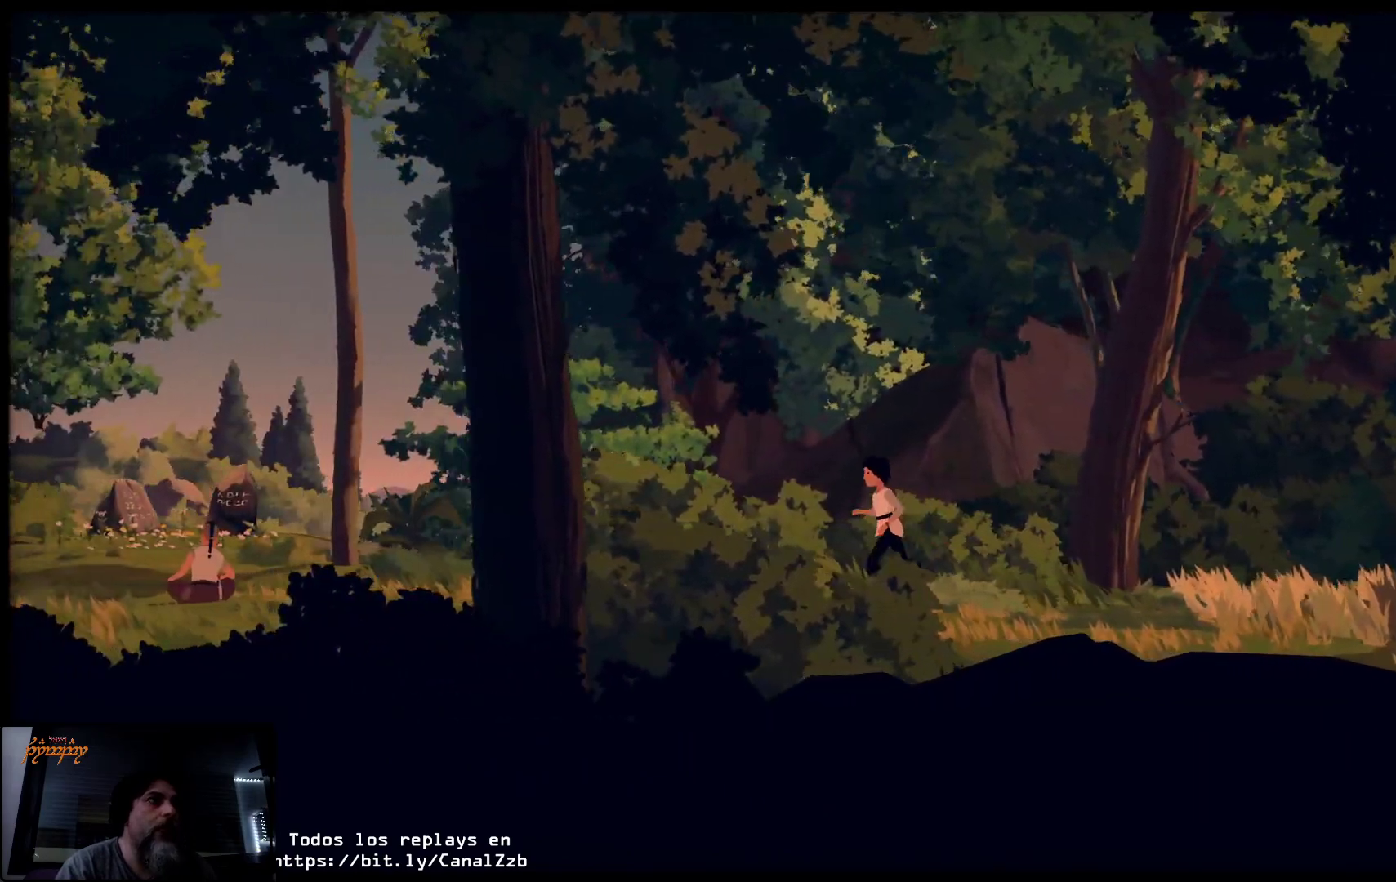
{"buttons": [], "left_stick": "left", "right_stick": "center", "events": []}
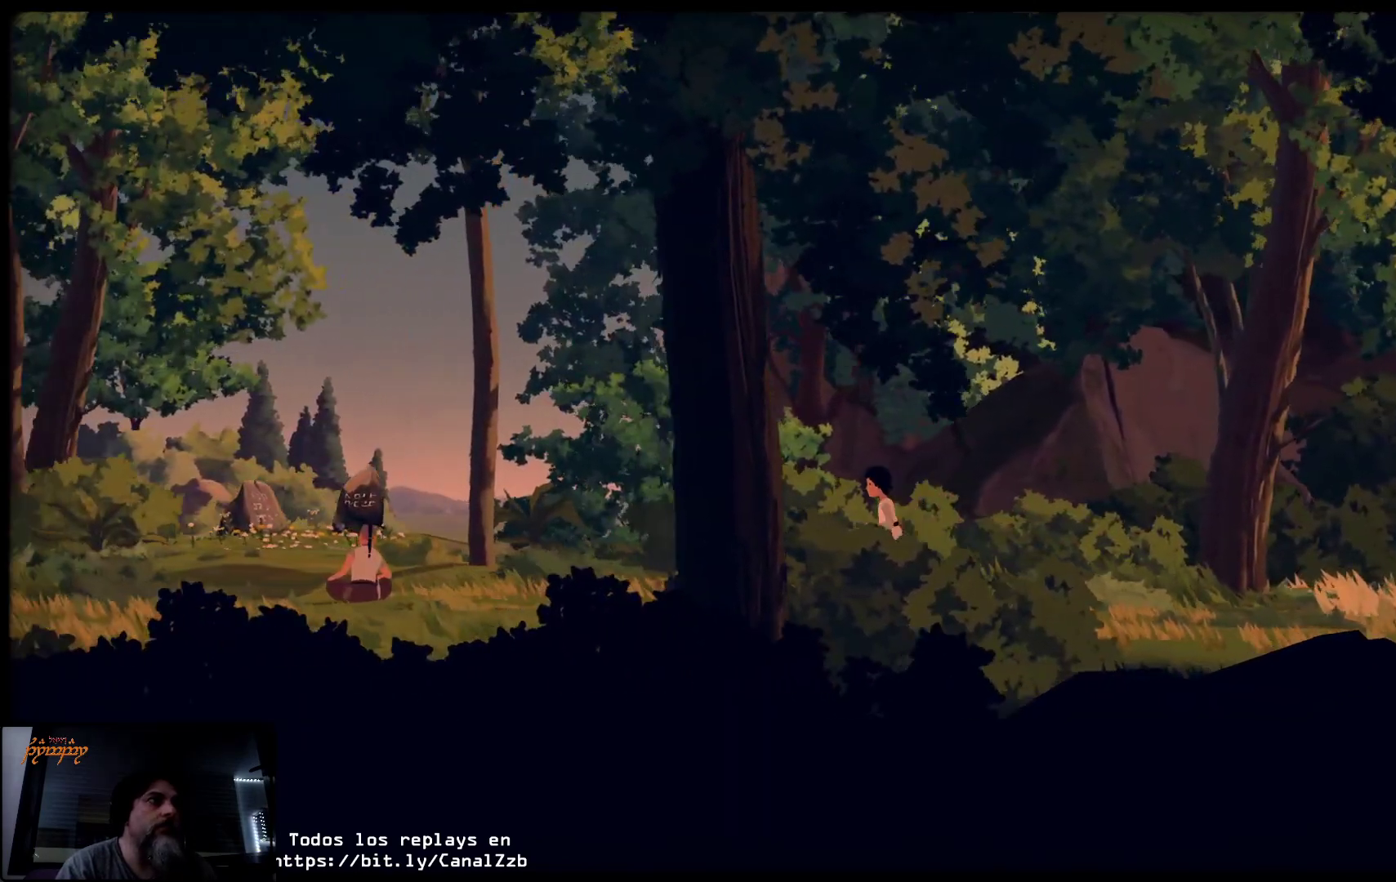
{"buttons": [], "left_stick": "left", "right_stick": "center", "events": []}
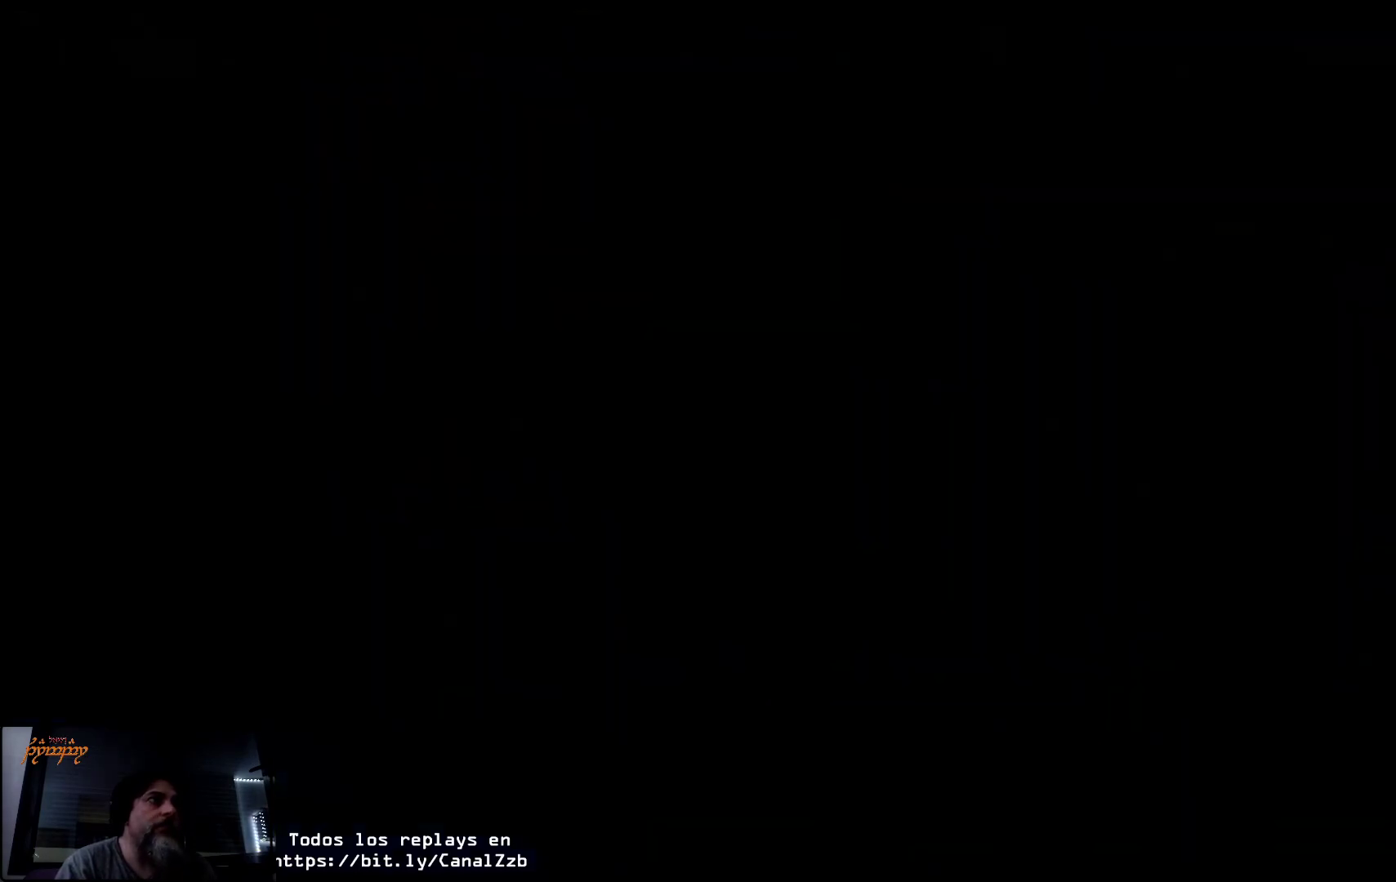
{"buttons": [], "left_stick": "center", "right_stick": "center", "events": [[500, "left_stick", "center"]]}